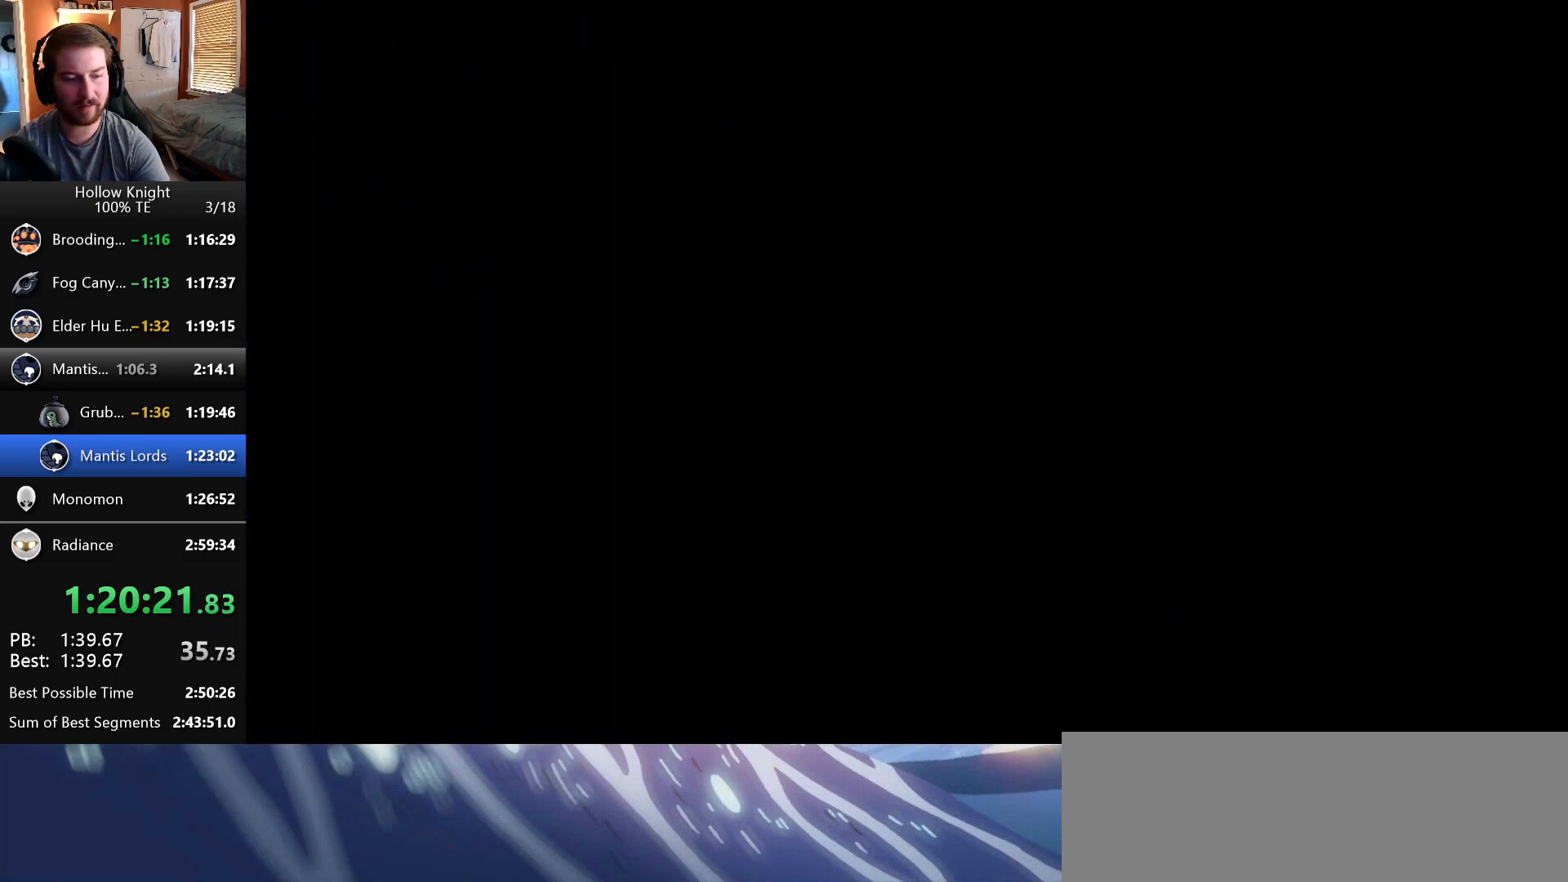
Gameplay with keyboard; each line is a JSON object with the keys held at the frame after it. "events" lists presses ("down") and releases ("up") of "crystal", "dash", "down", "dream", "escape", "focus", "left", "nail", "return", "right", "shriek", "up" and "wings" between this image and that frame as [ms after this image, input, new state], when the widget could be followed in between. No other keys are recorded. Mouse input is not recorded. Key names are as the overlay labels them; some are game actions (e.g. jump) rather than physical keys. Not read: claw.
{"keys": ["right"], "events": []}
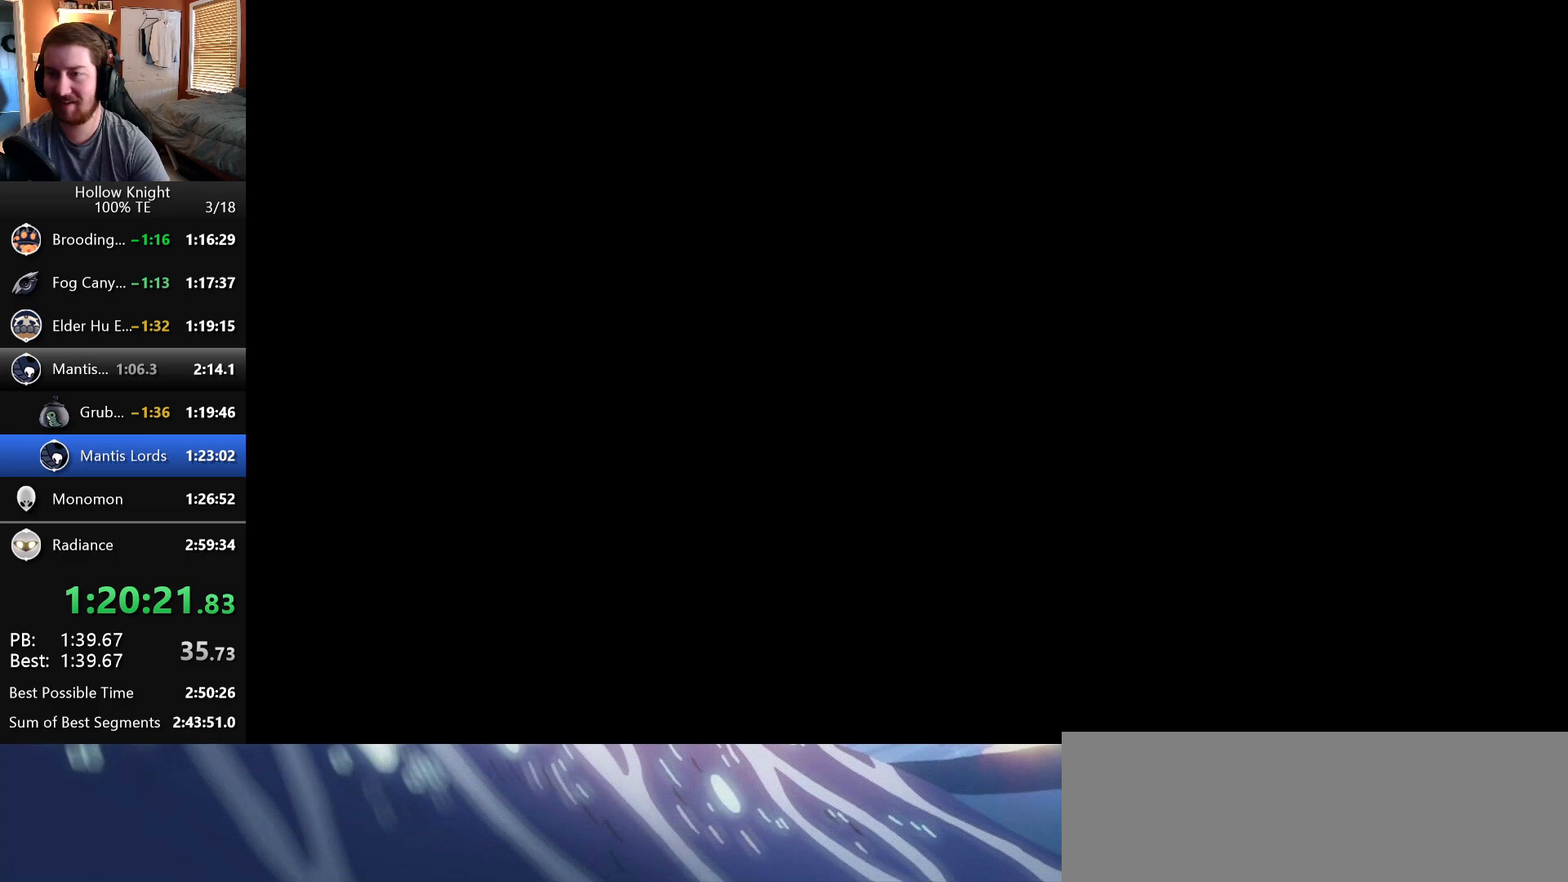
{"keys": ["right"], "events": []}
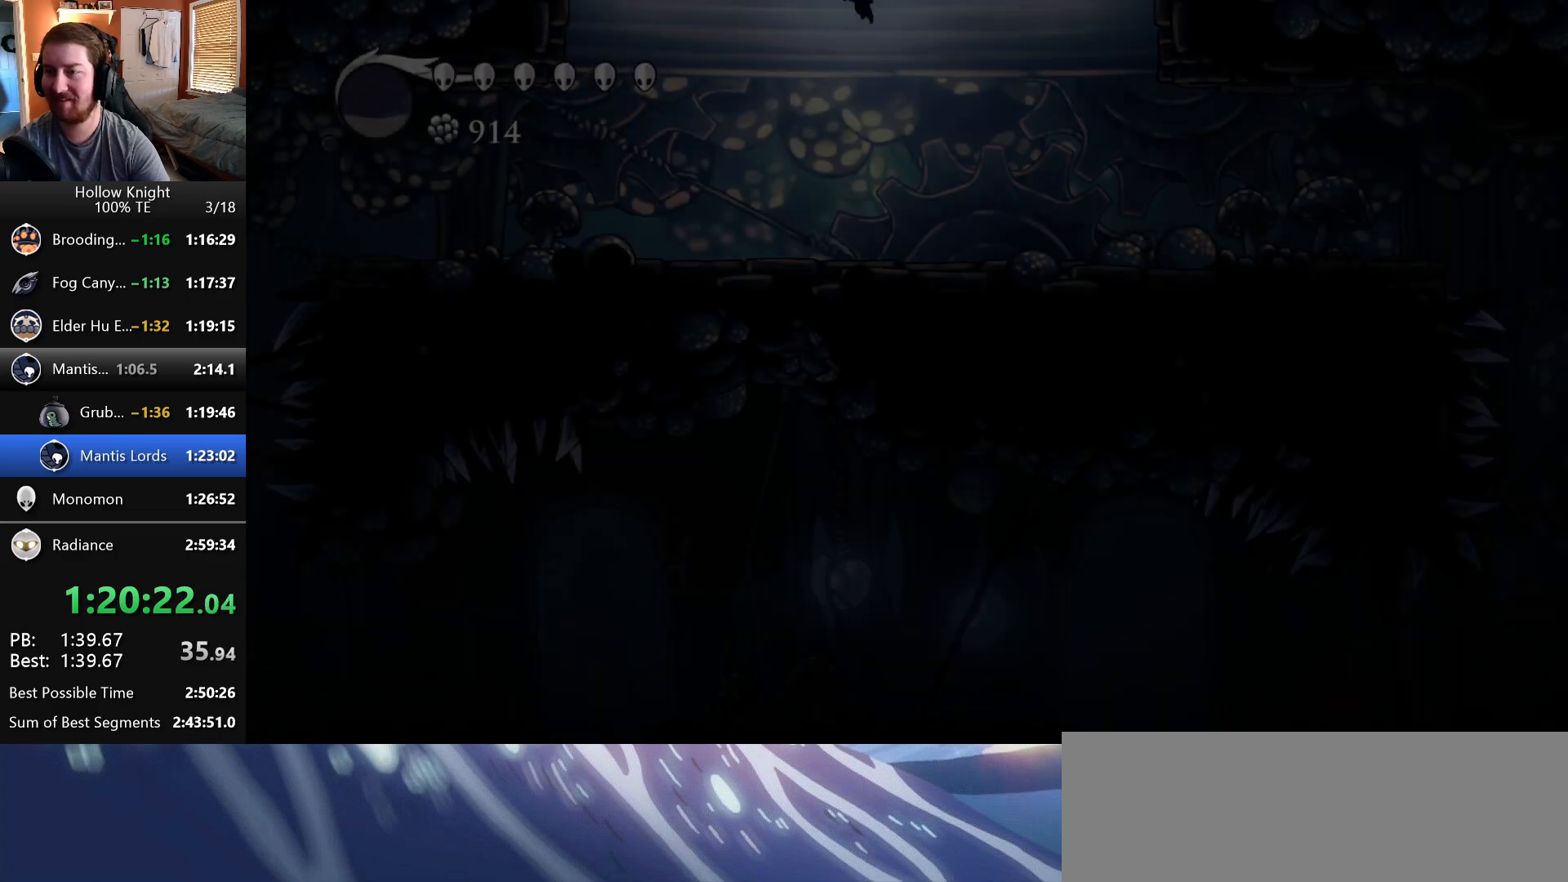
{"keys": ["right"], "events": []}
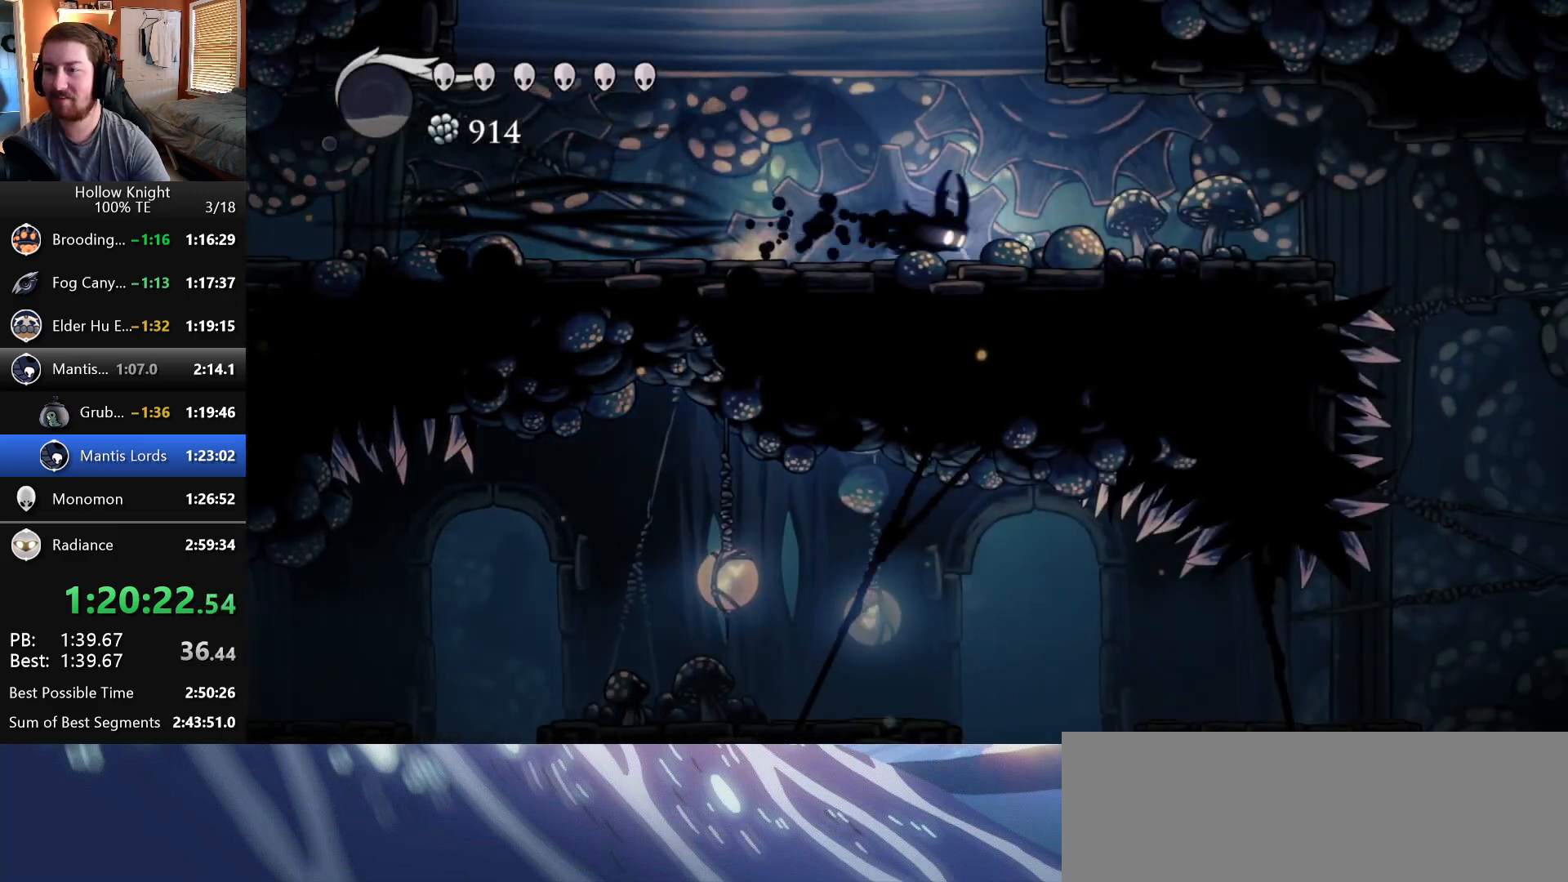
{"keys": ["right"], "events": []}
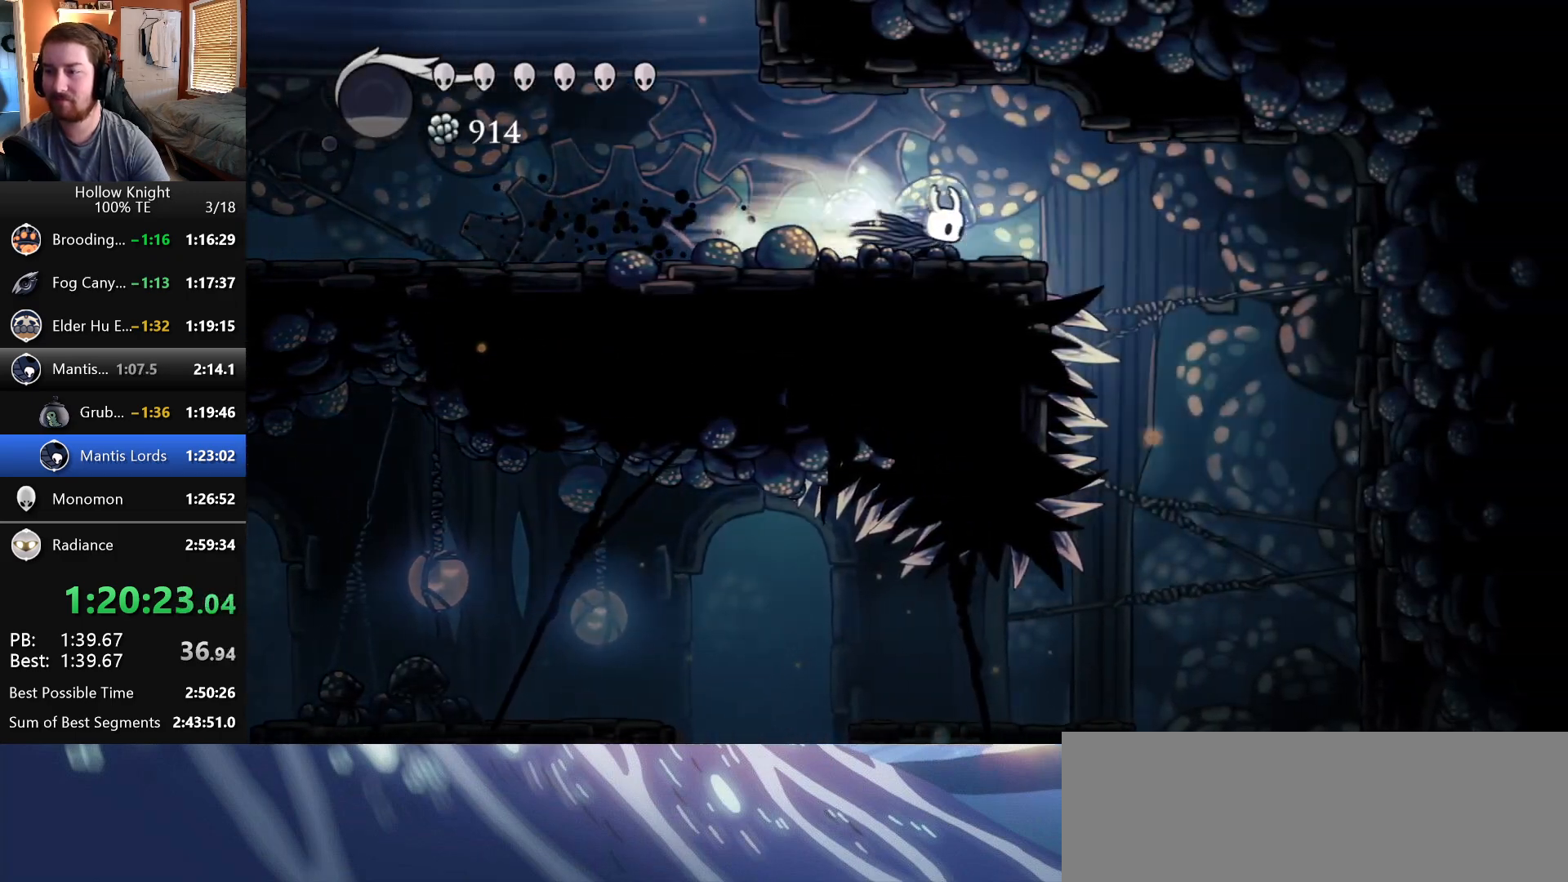
{"keys": [], "events": [[250, "right", "up"]]}
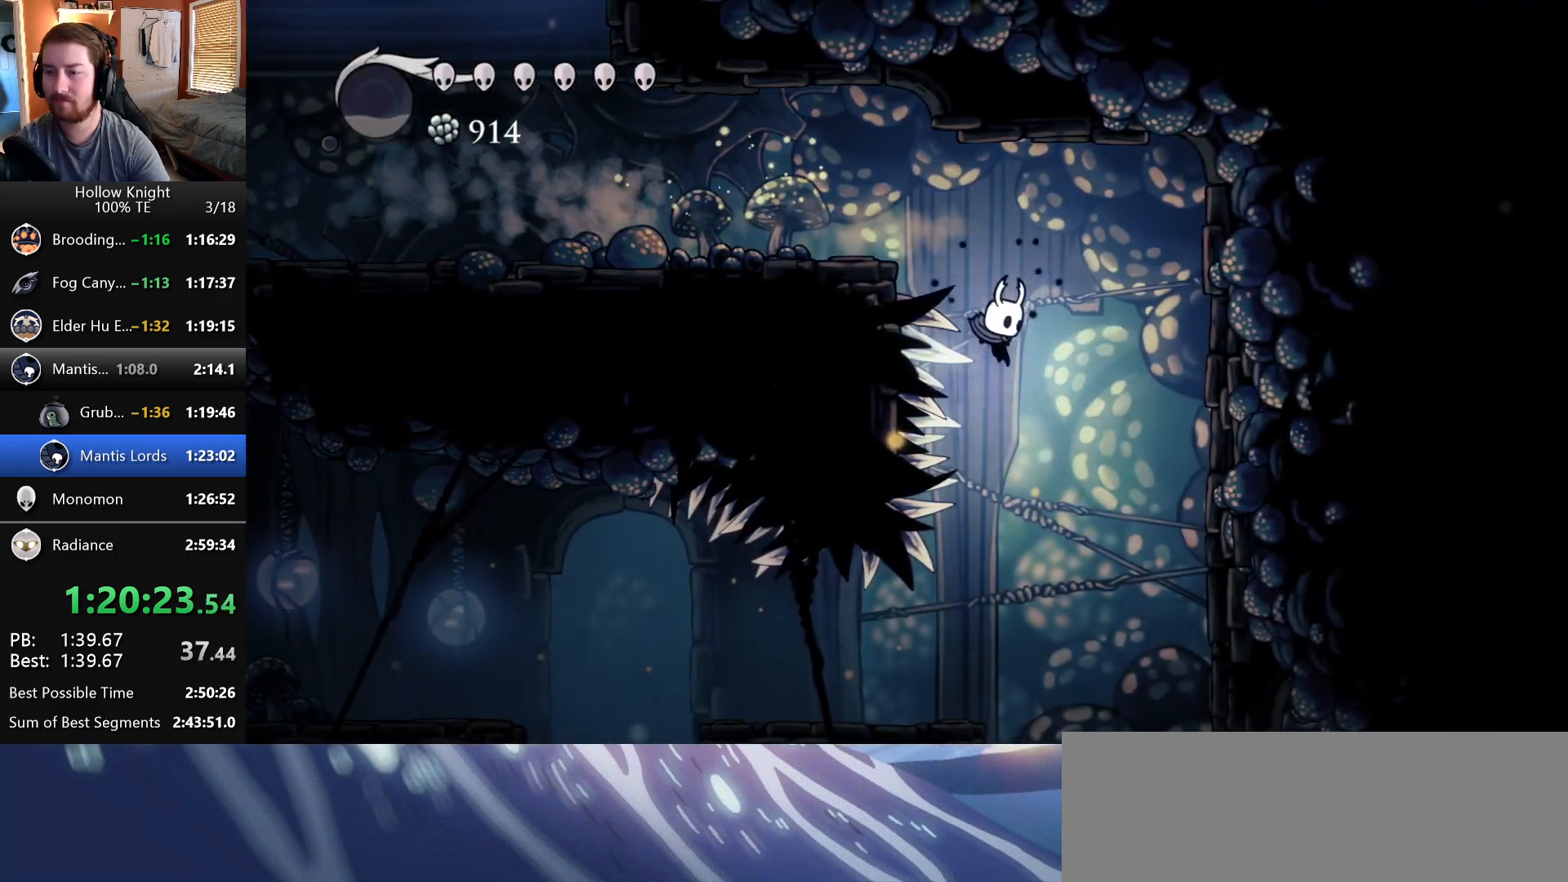
{"keys": ["left"], "events": [[183, "left", "down"]]}
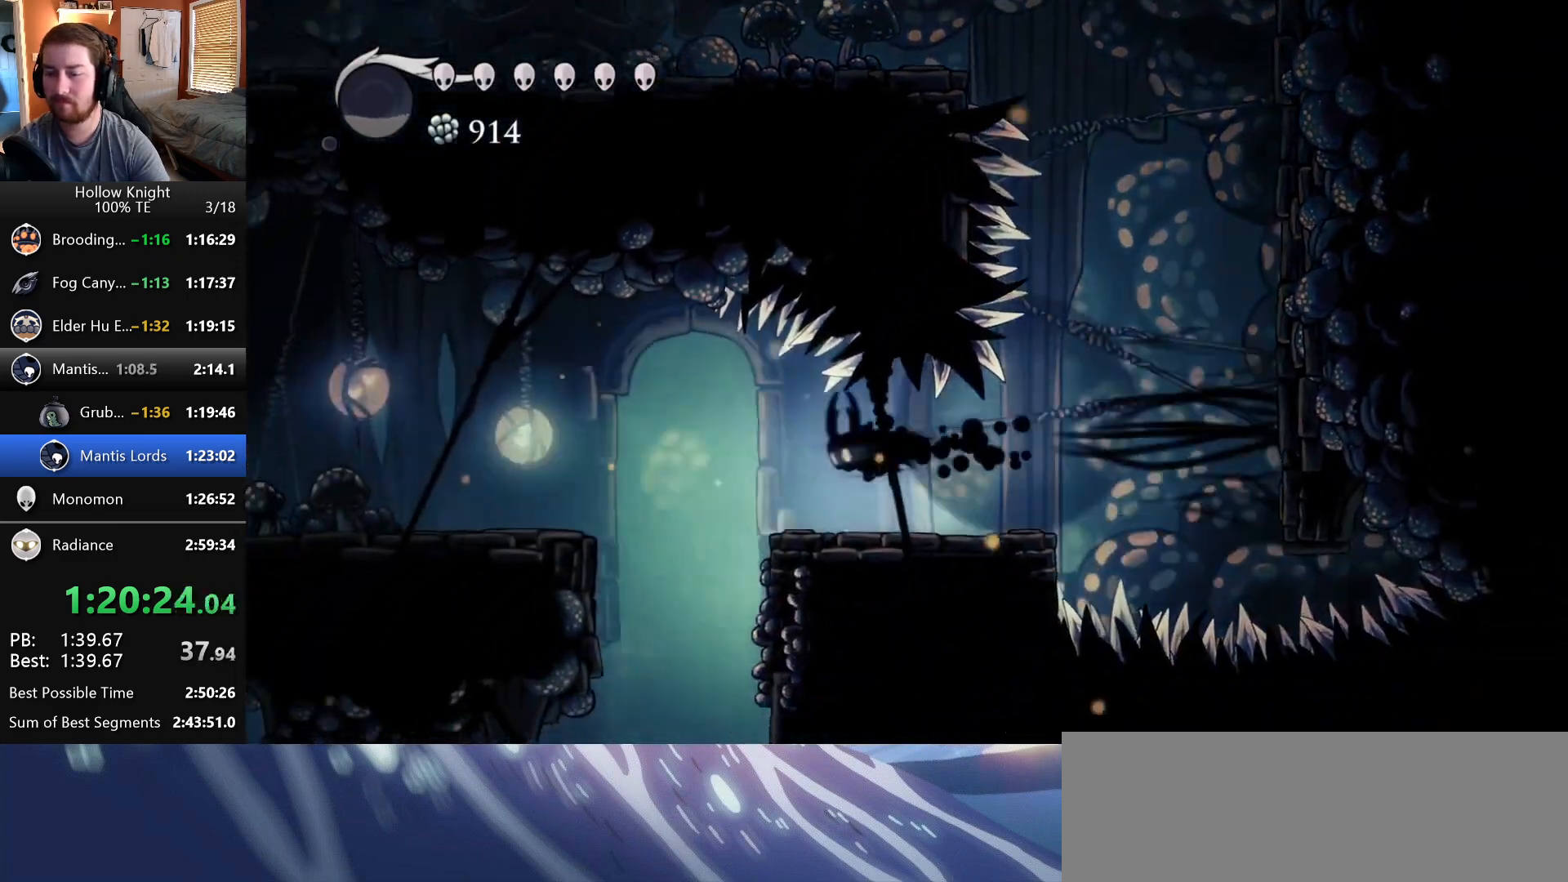
{"keys": ["left"], "events": []}
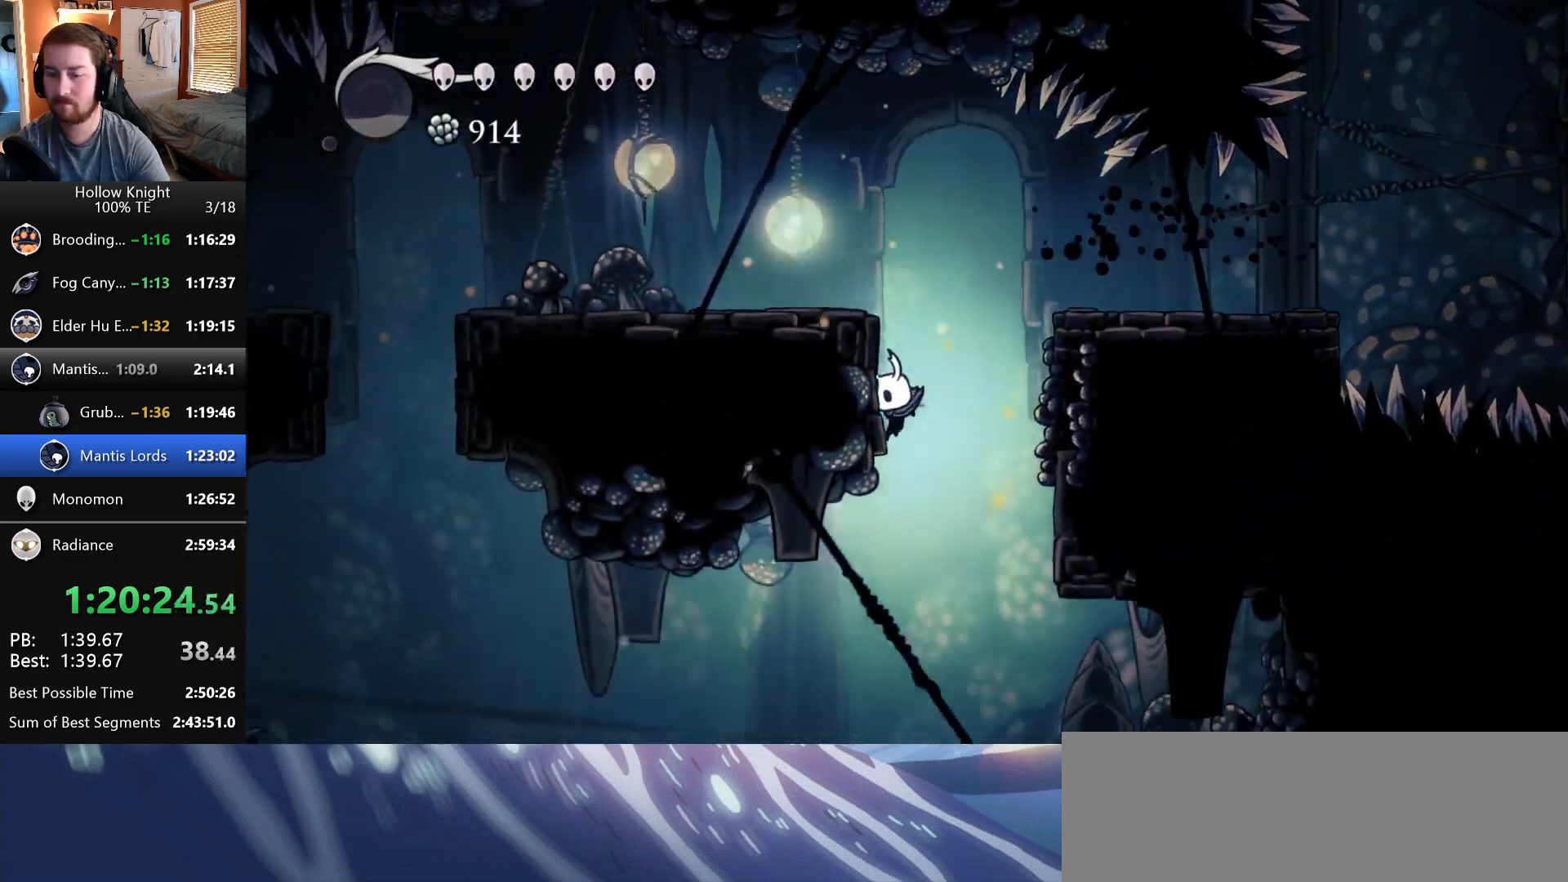
{"keys": ["left"], "events": []}
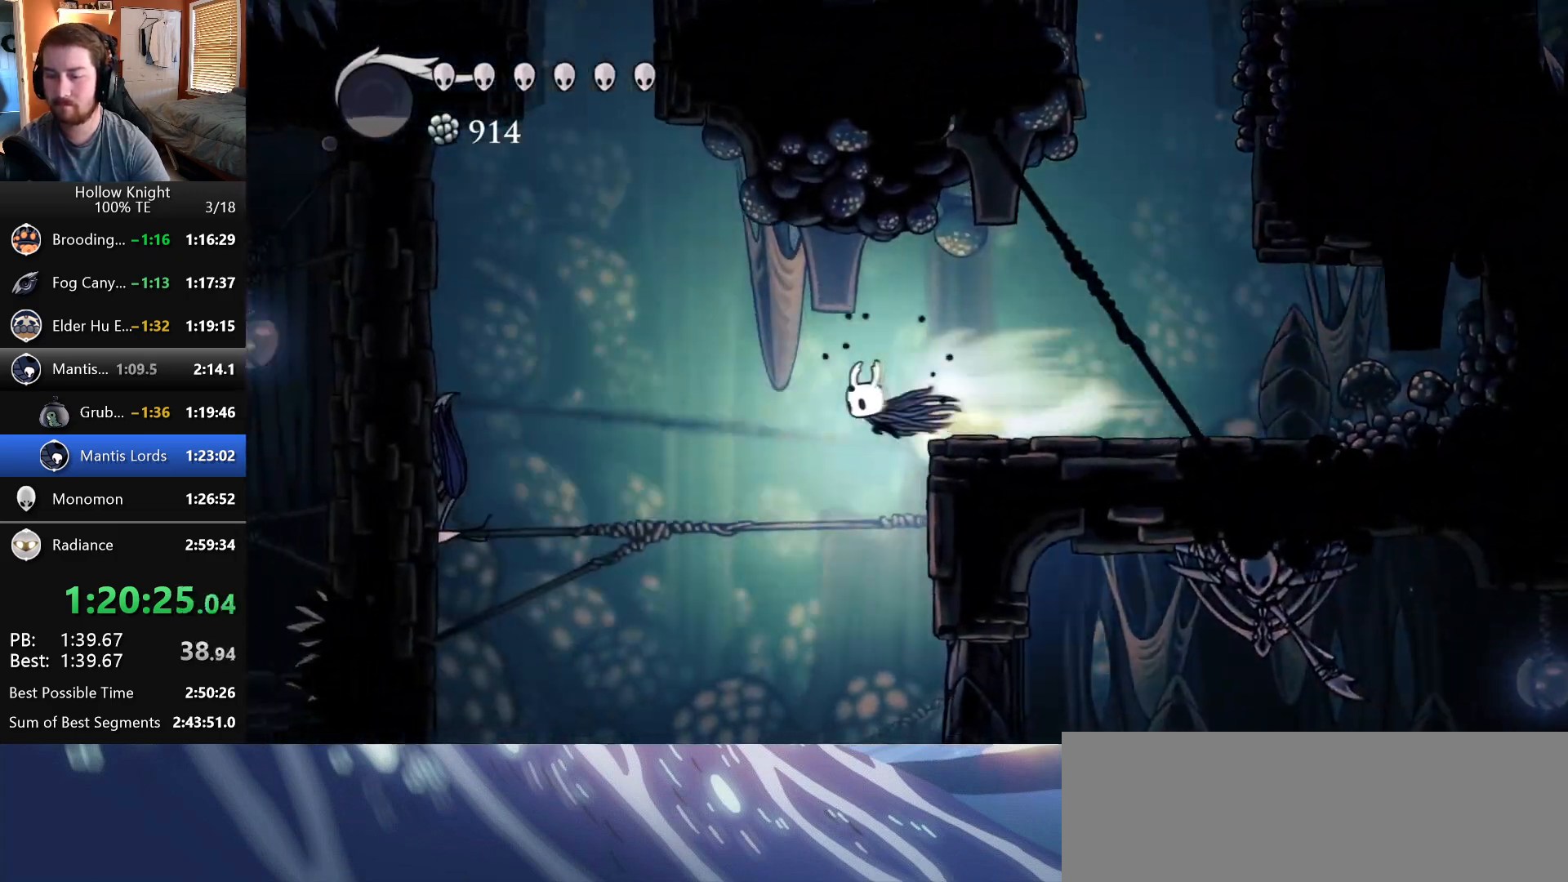
{"keys": ["left", "up"], "events": [[500, "up", "down"]]}
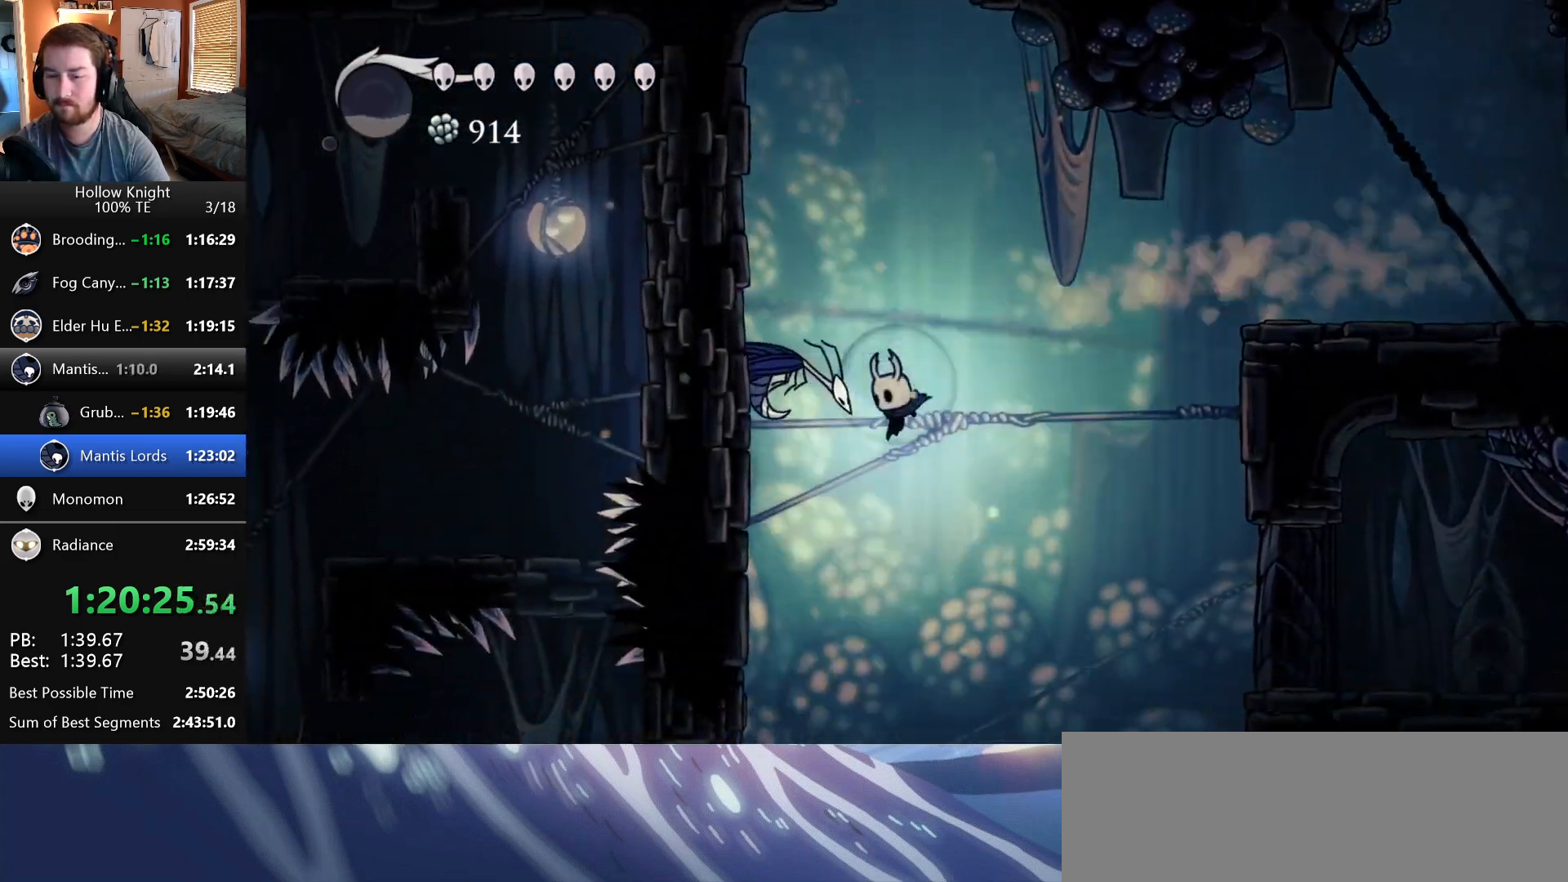
{"keys": ["left"], "events": [[67, "nail", "down"], [200, "nail", "up"], [200, "up", "up"]]}
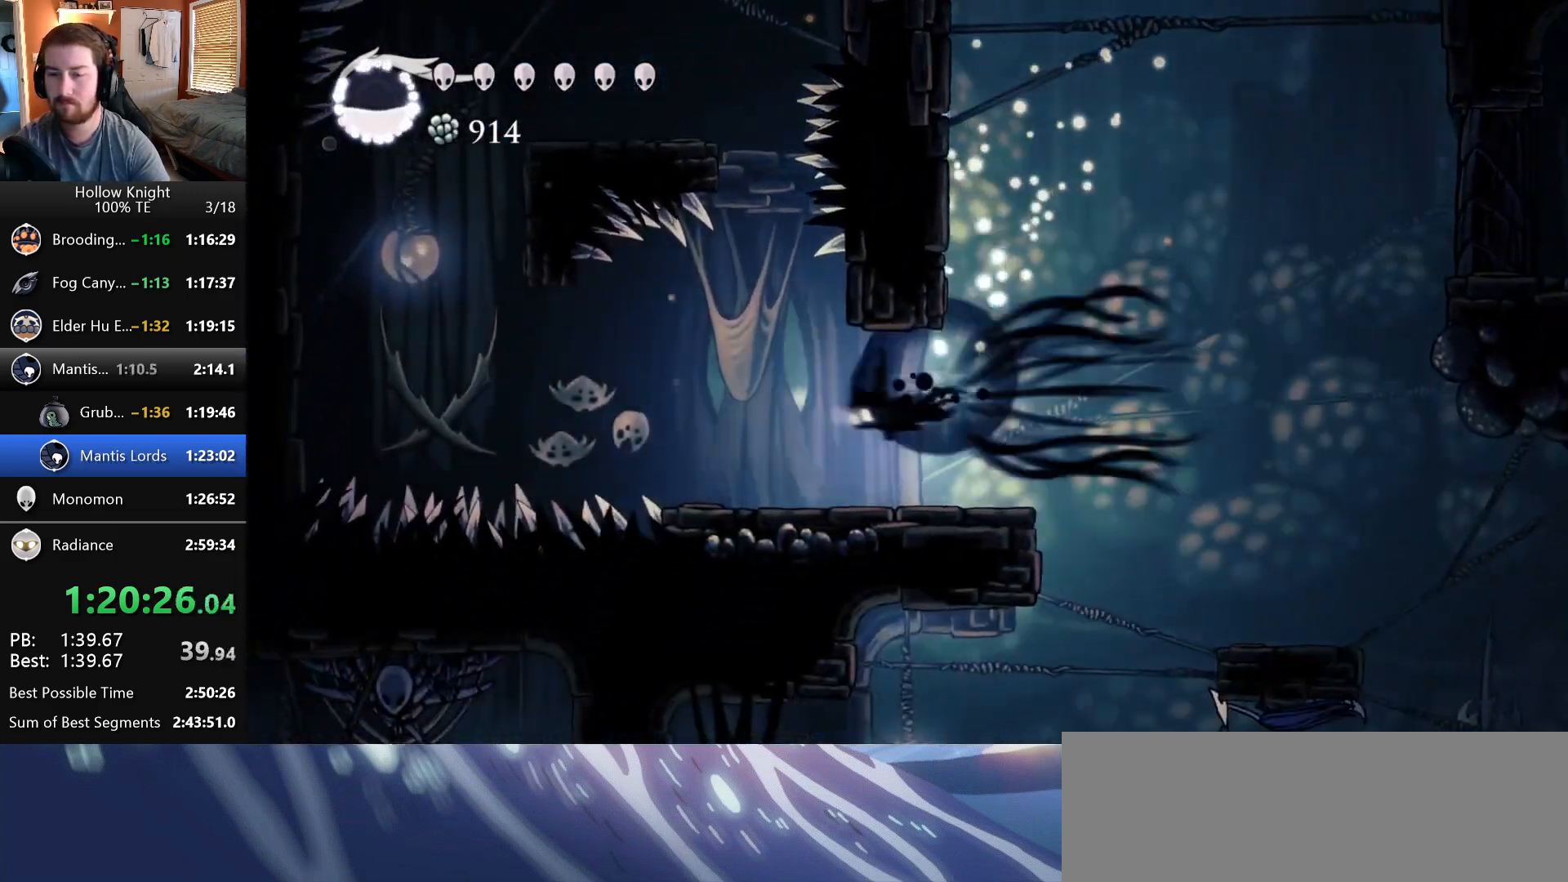
{"keys": ["wings"], "events": [[150, "left", "up"], [167, "right", "down"], [283, "wings", "down"], [383, "right", "up"]]}
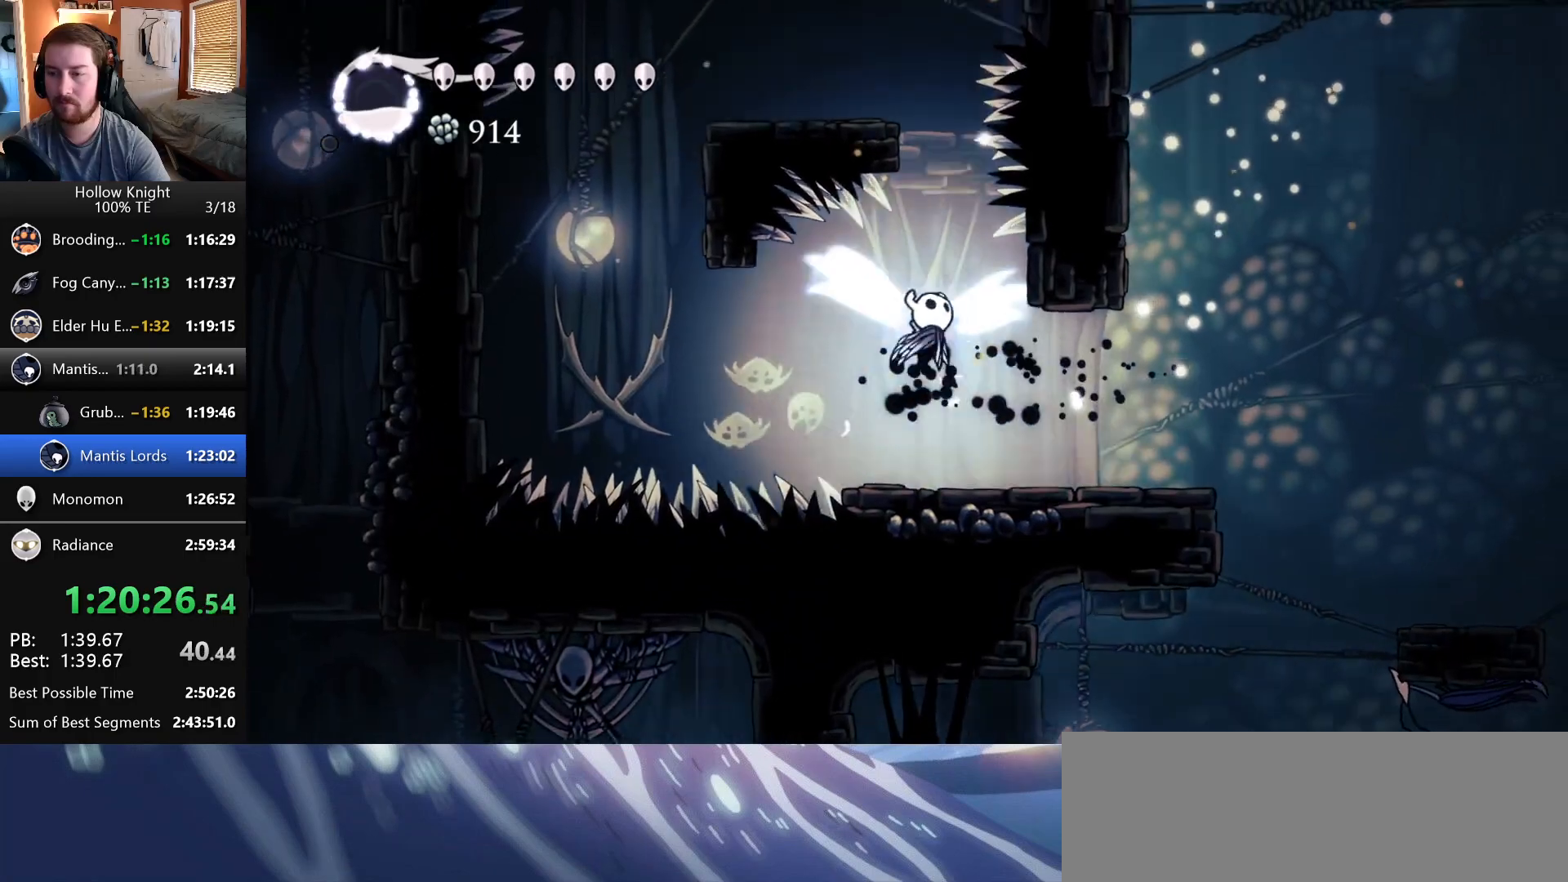
{"keys": [], "events": [[33, "down", "down"], [217, "nail", "down"], [450, "wings", "up"], [467, "nail", "up"], [500, "down", "up"]]}
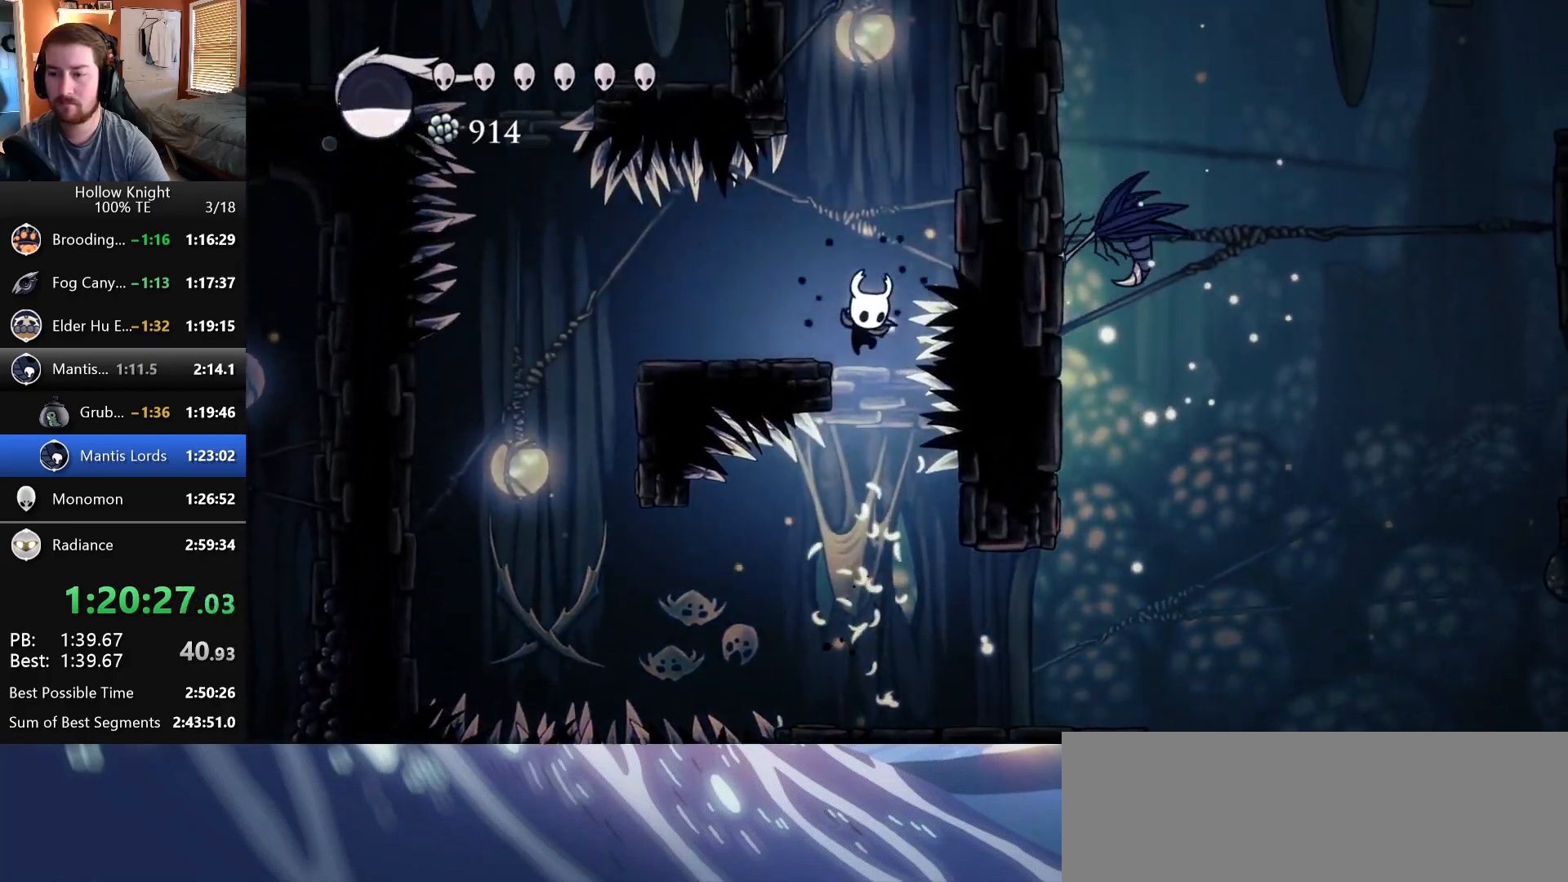
{"keys": ["left", "wings"], "events": [[67, "wings", "down"], [367, "left", "down"]]}
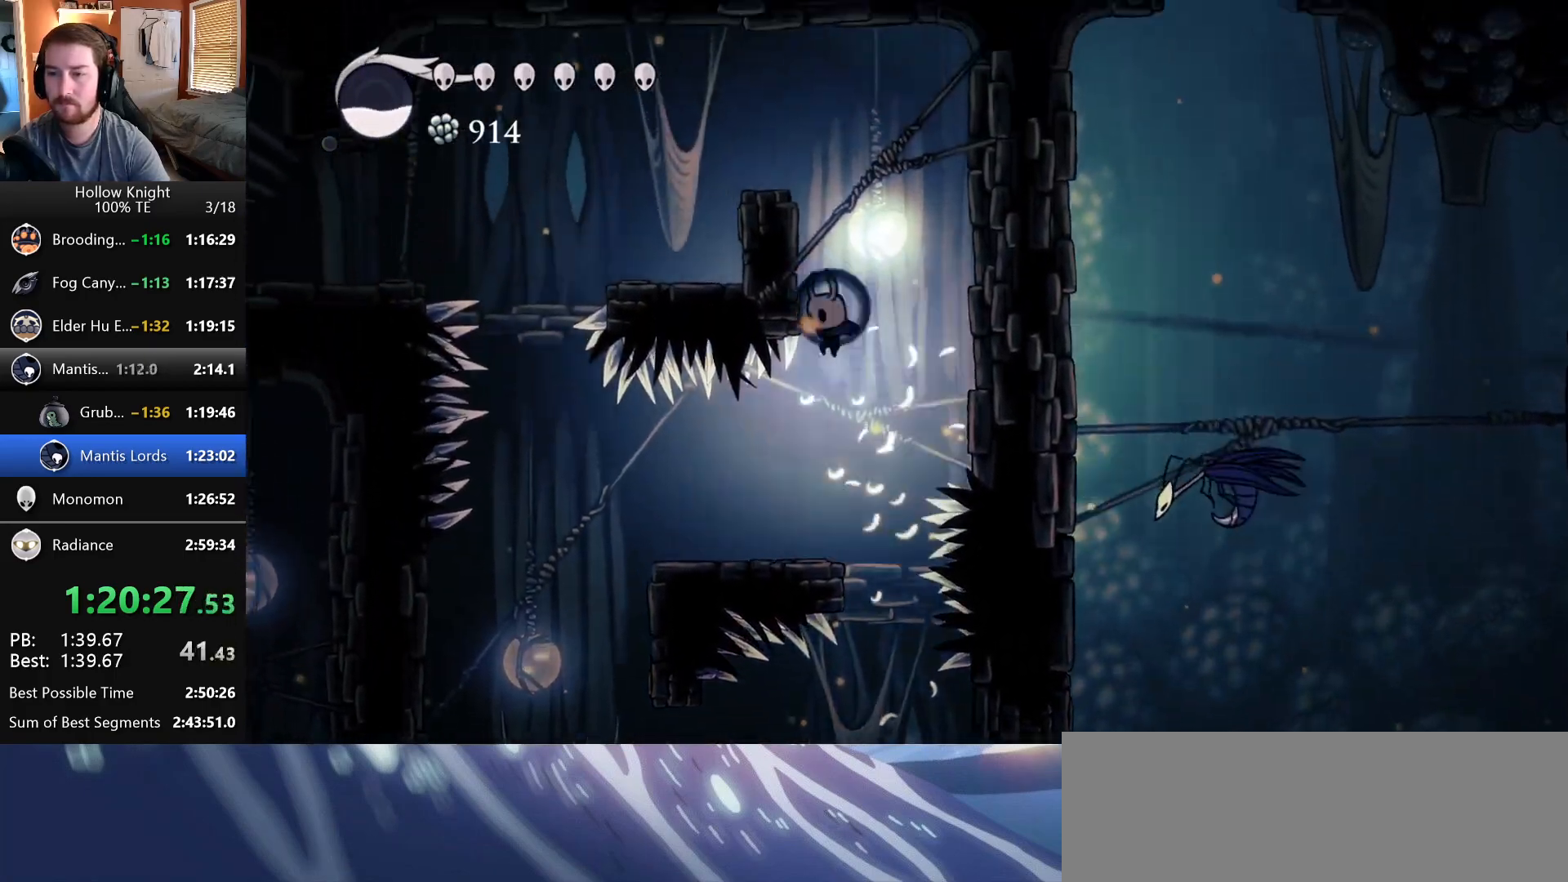
{"keys": ["left", "wings"], "events": [[117, "wings", "up"], [167, "wings", "down"]]}
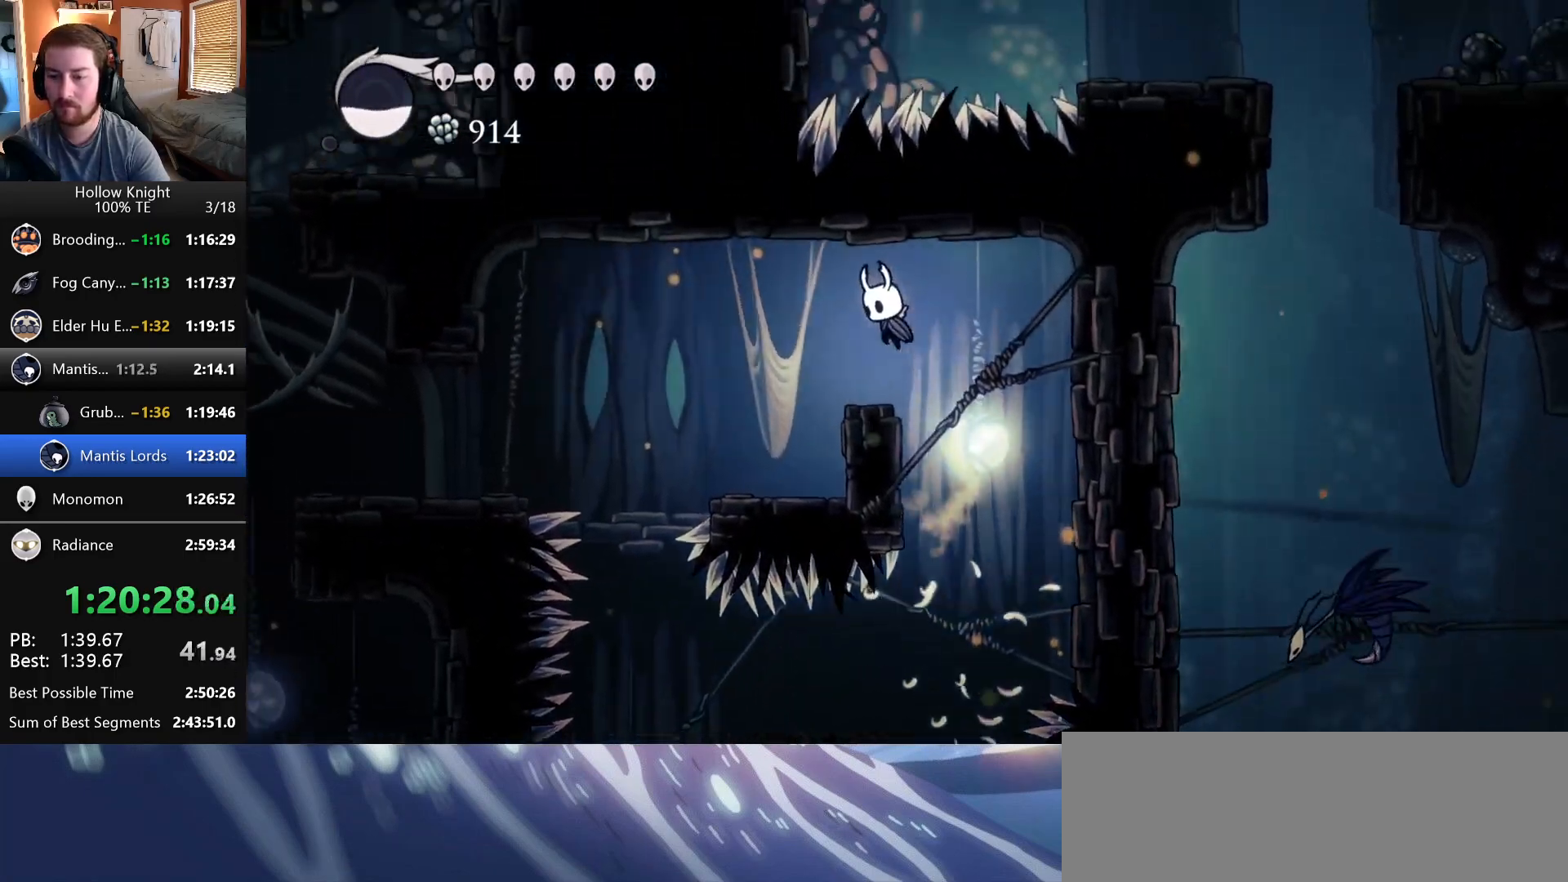
{"keys": ["left"], "events": [[33, "wings", "up"]]}
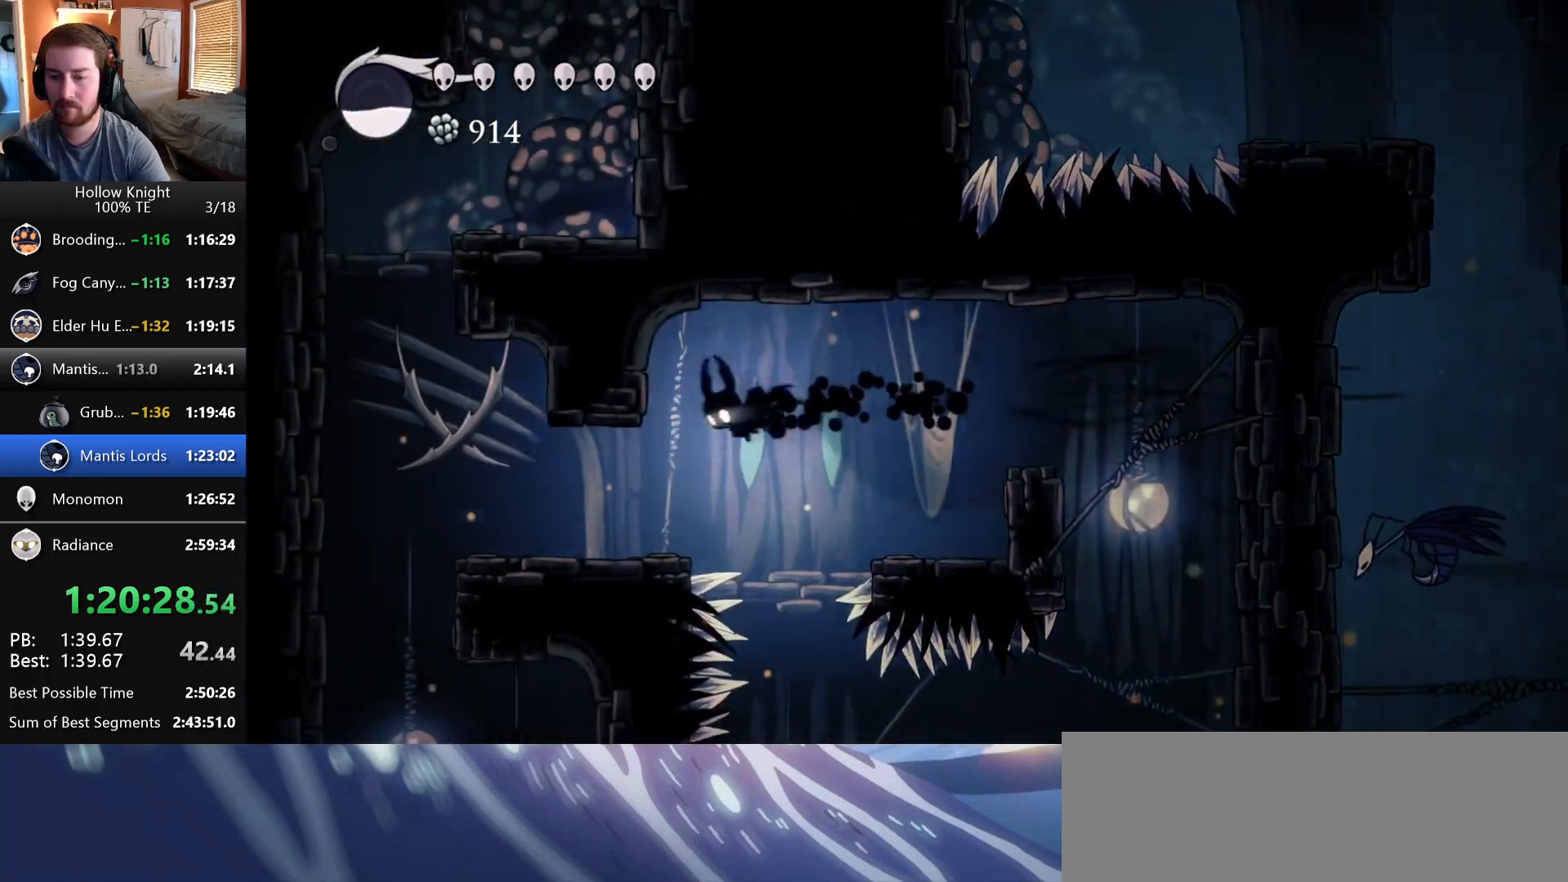
{"keys": ["left"], "events": []}
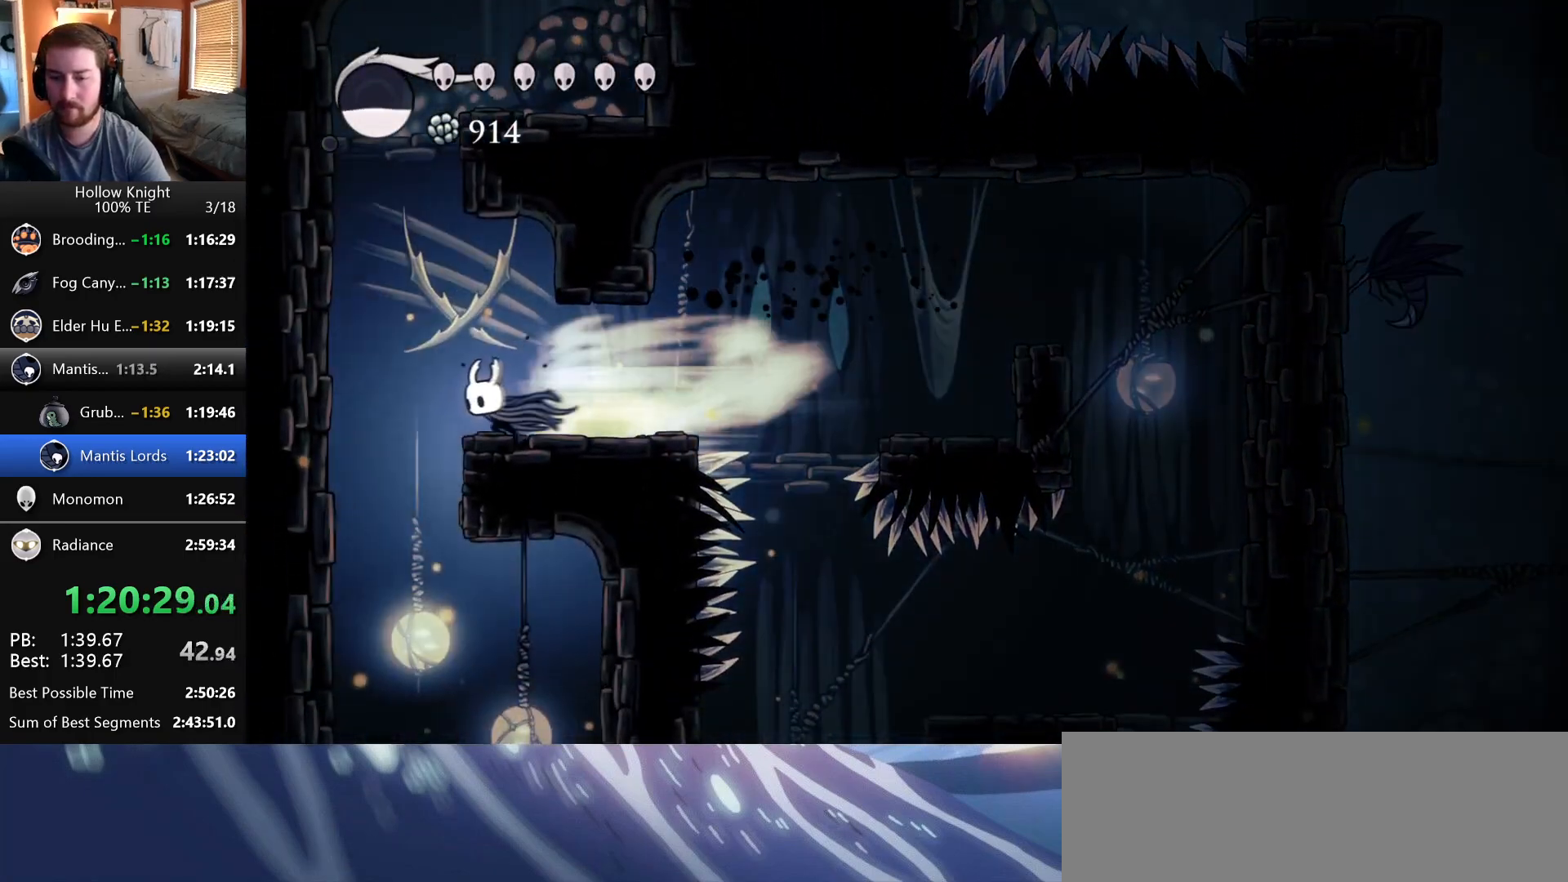
{"keys": ["right"], "events": [[100, "left", "up"], [200, "right", "down"]]}
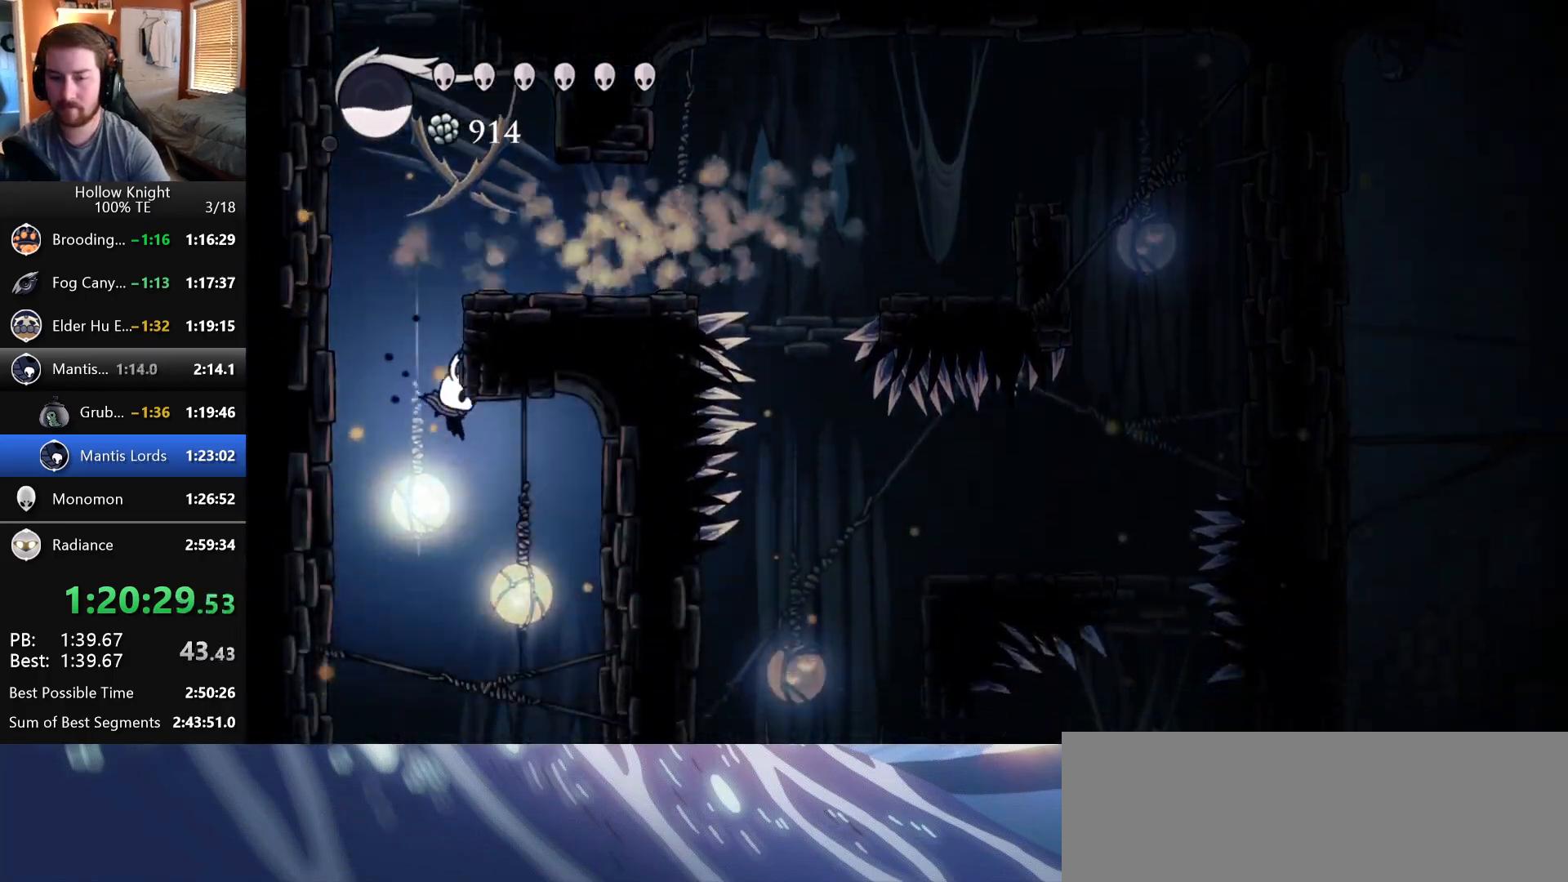
{"keys": [], "events": [[317, "right", "up"]]}
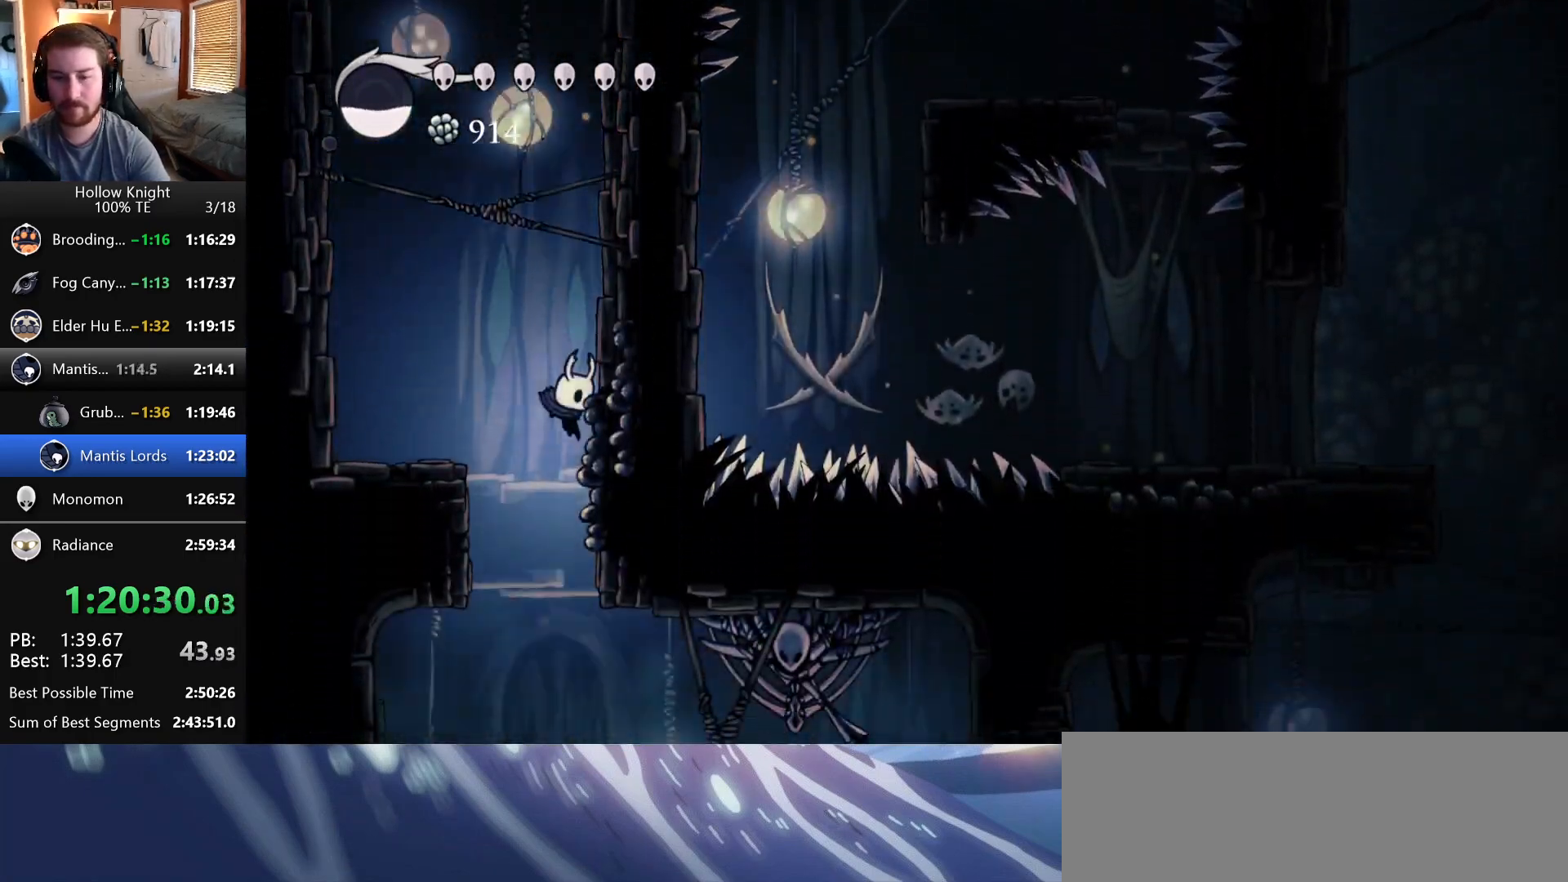
{"keys": ["right"], "events": [[300, "right", "down"]]}
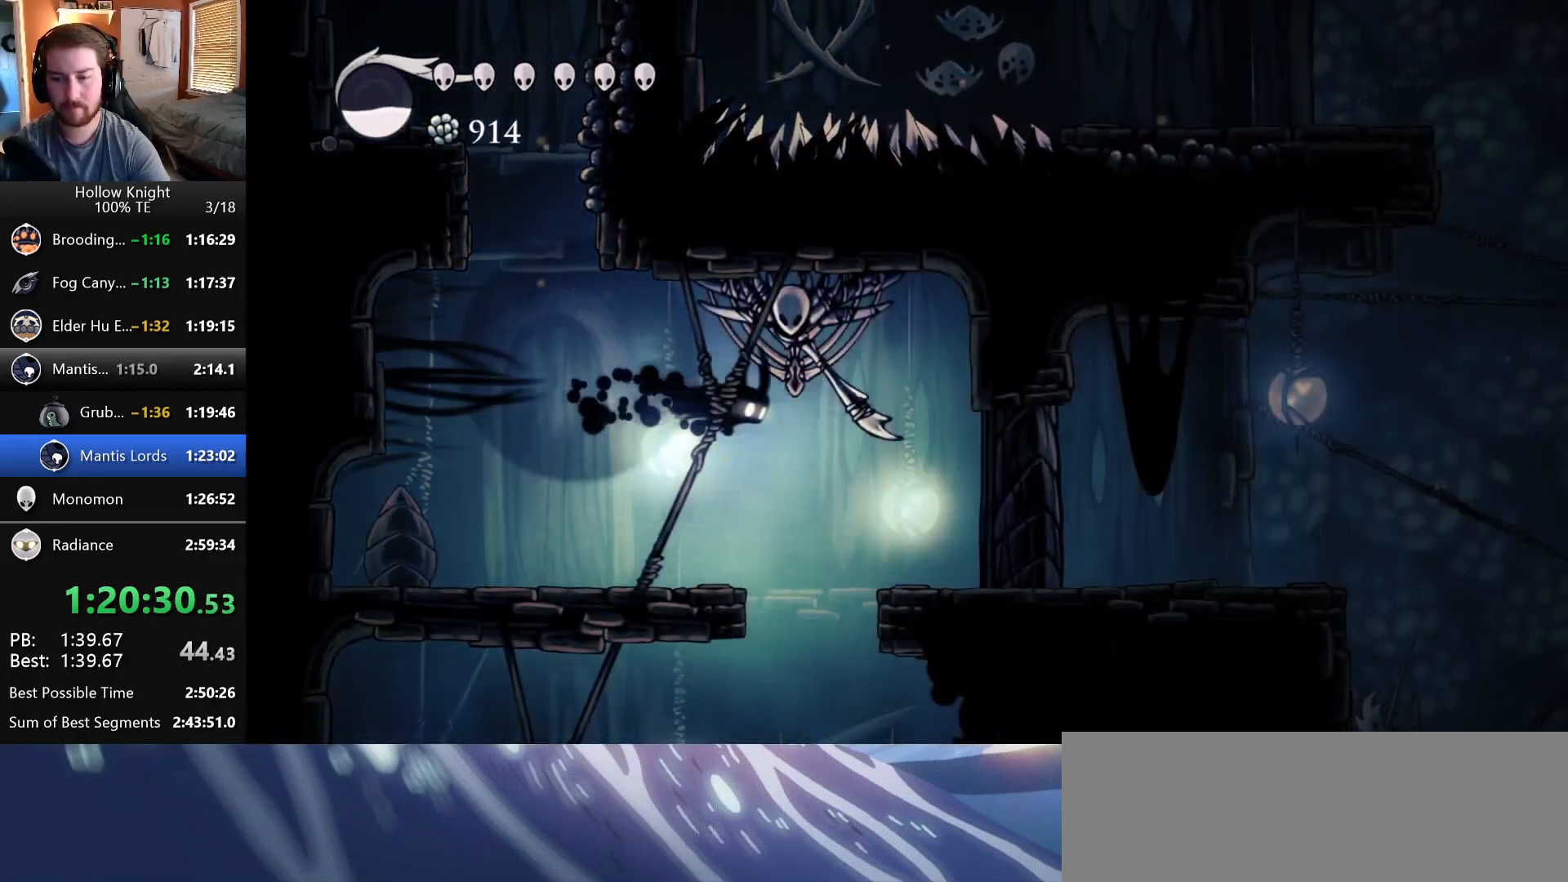
{"keys": [], "events": [[67, "up", "down"], [133, "nail", "down"], [200, "right", "up"], [217, "up", "up"], [283, "nail", "up"], [400, "right", "down"], [450, "right", "up"]]}
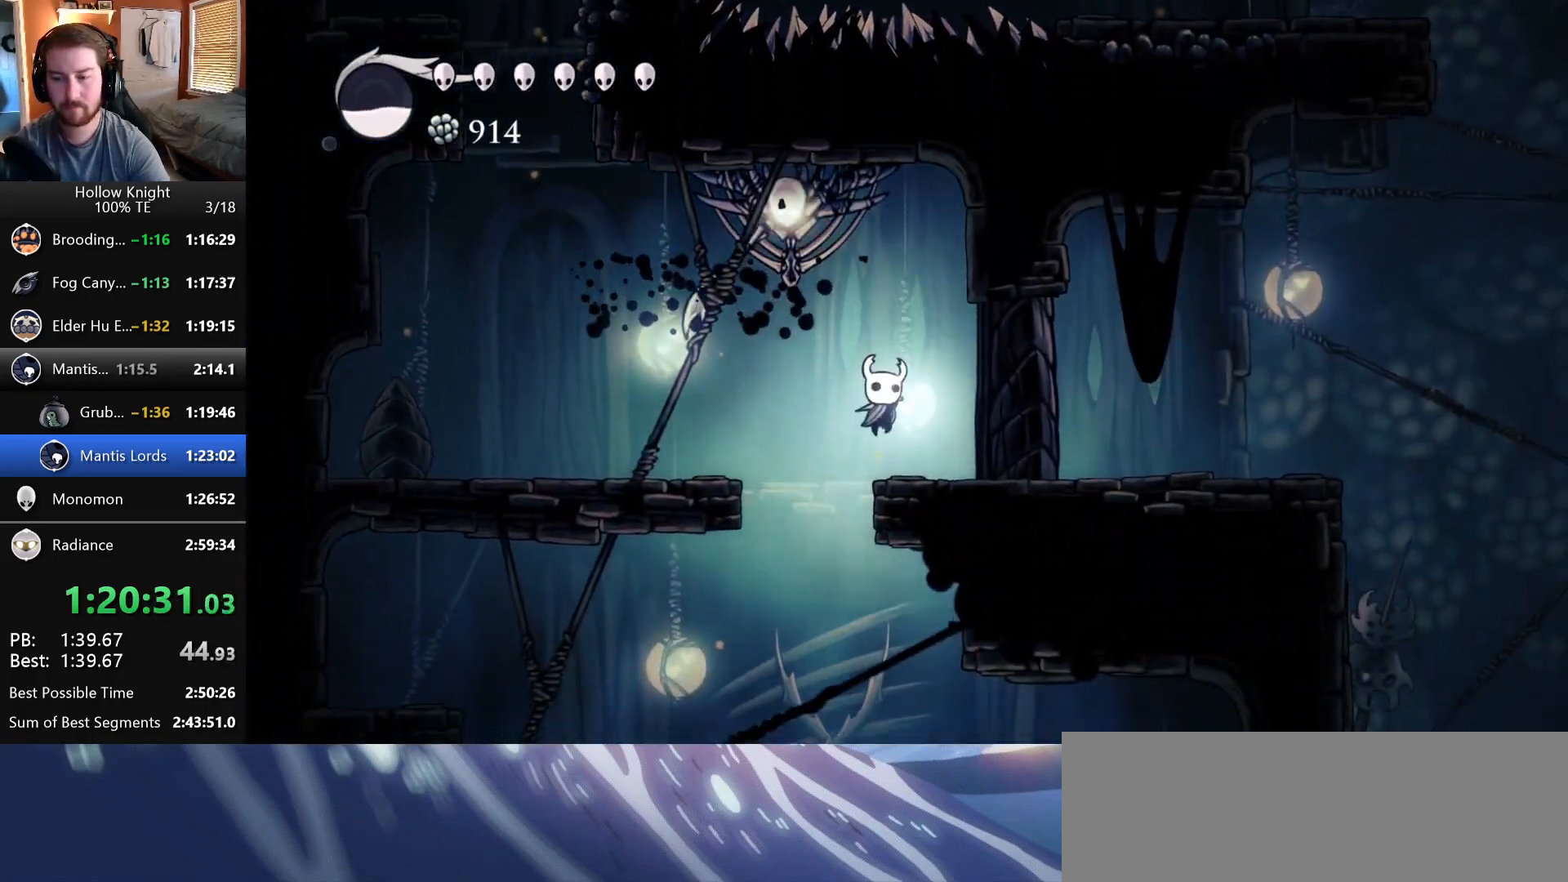
{"keys": [], "events": [[17, "left", "down"], [83, "left", "up"], [83, "right", "down"], [233, "left", "down"], [233, "right", "up"], [400, "left", "up"]]}
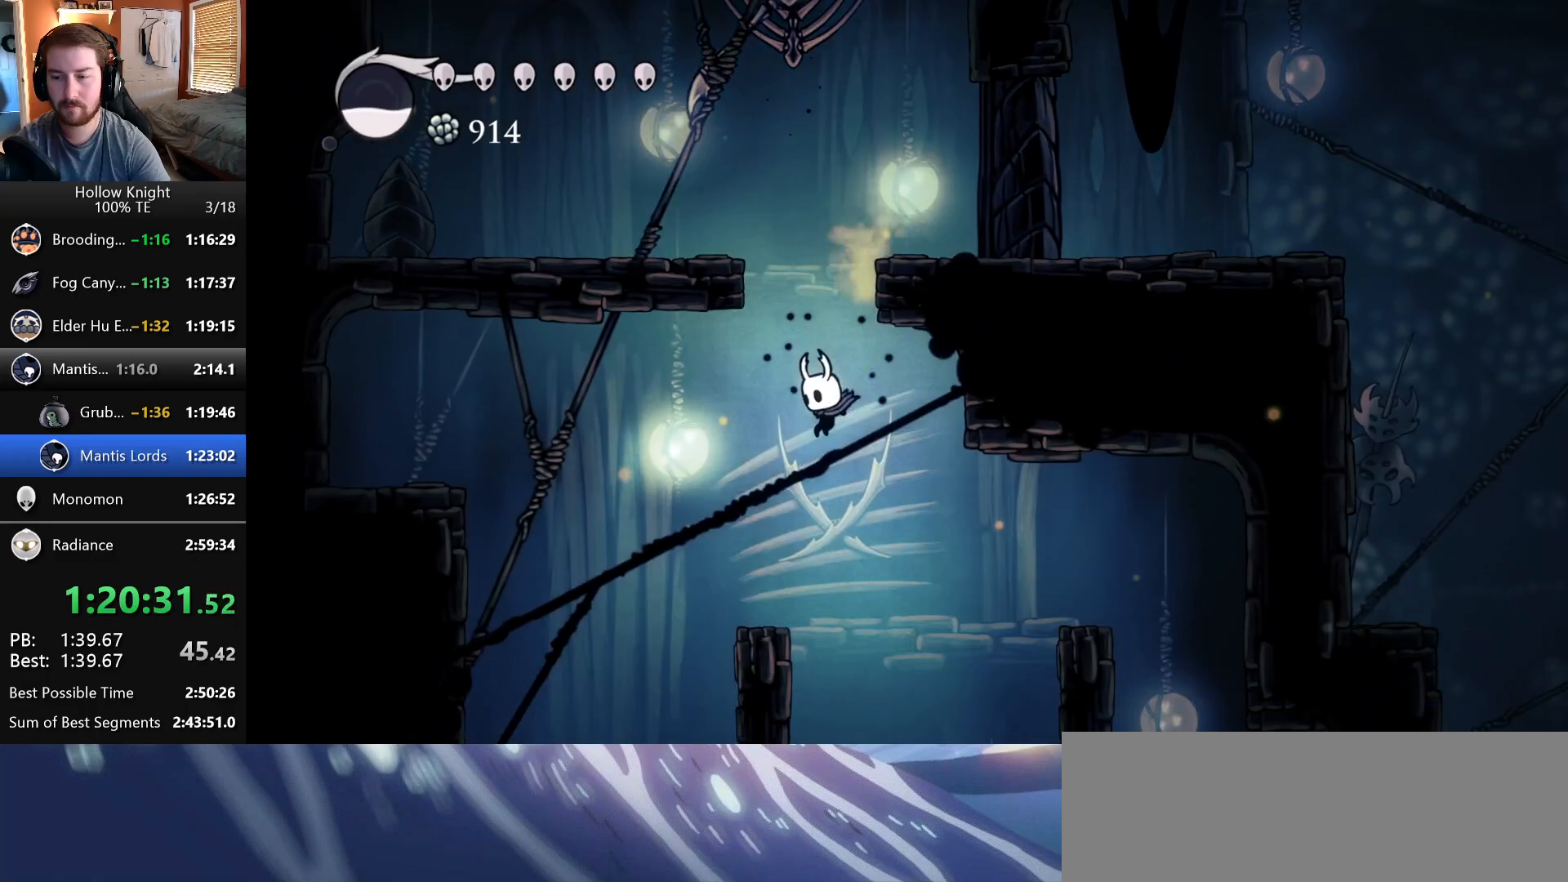
{"keys": [], "events": [[167, "right", "down"], [400, "right", "up"]]}
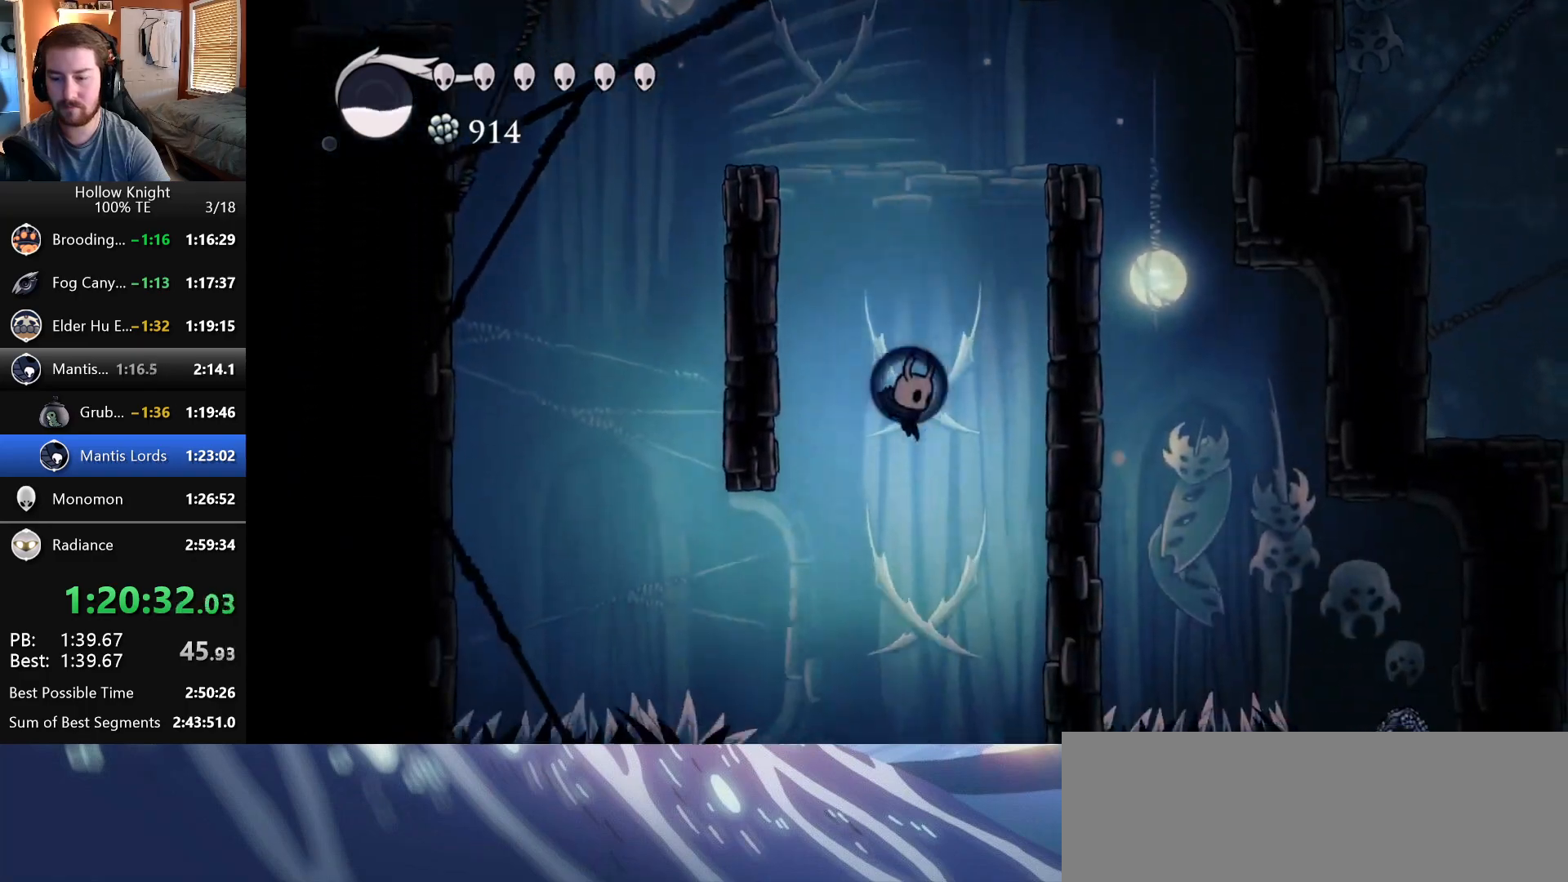
{"keys": ["left"], "events": [[83, "left", "down"], [250, "left", "up"], [500, "left", "down"]]}
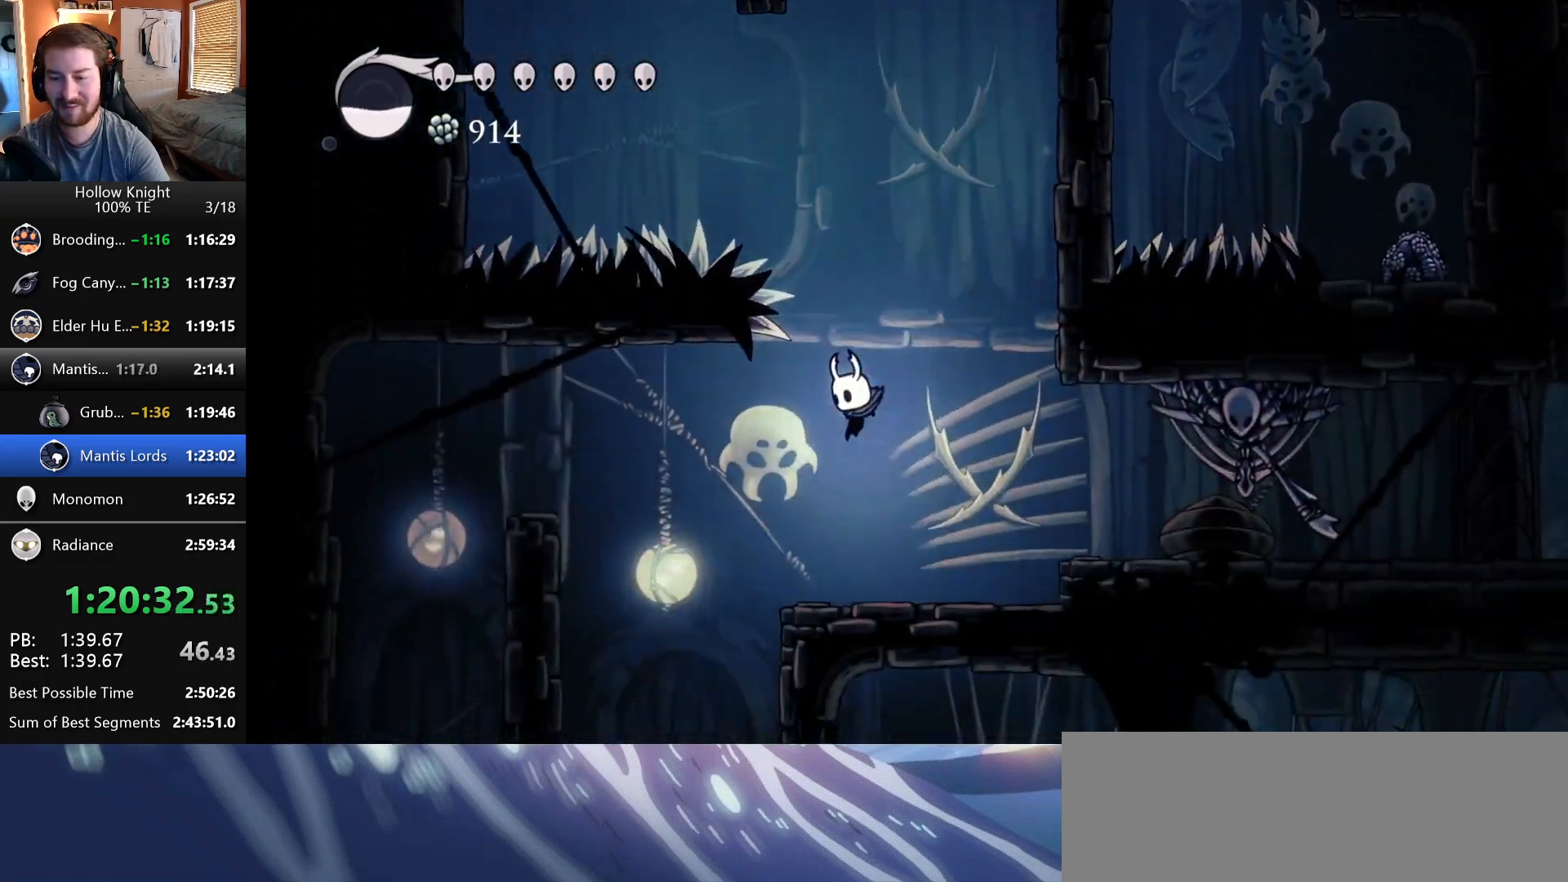
{"keys": ["left"], "events": [[283, "left", "up"], [467, "left", "down"]]}
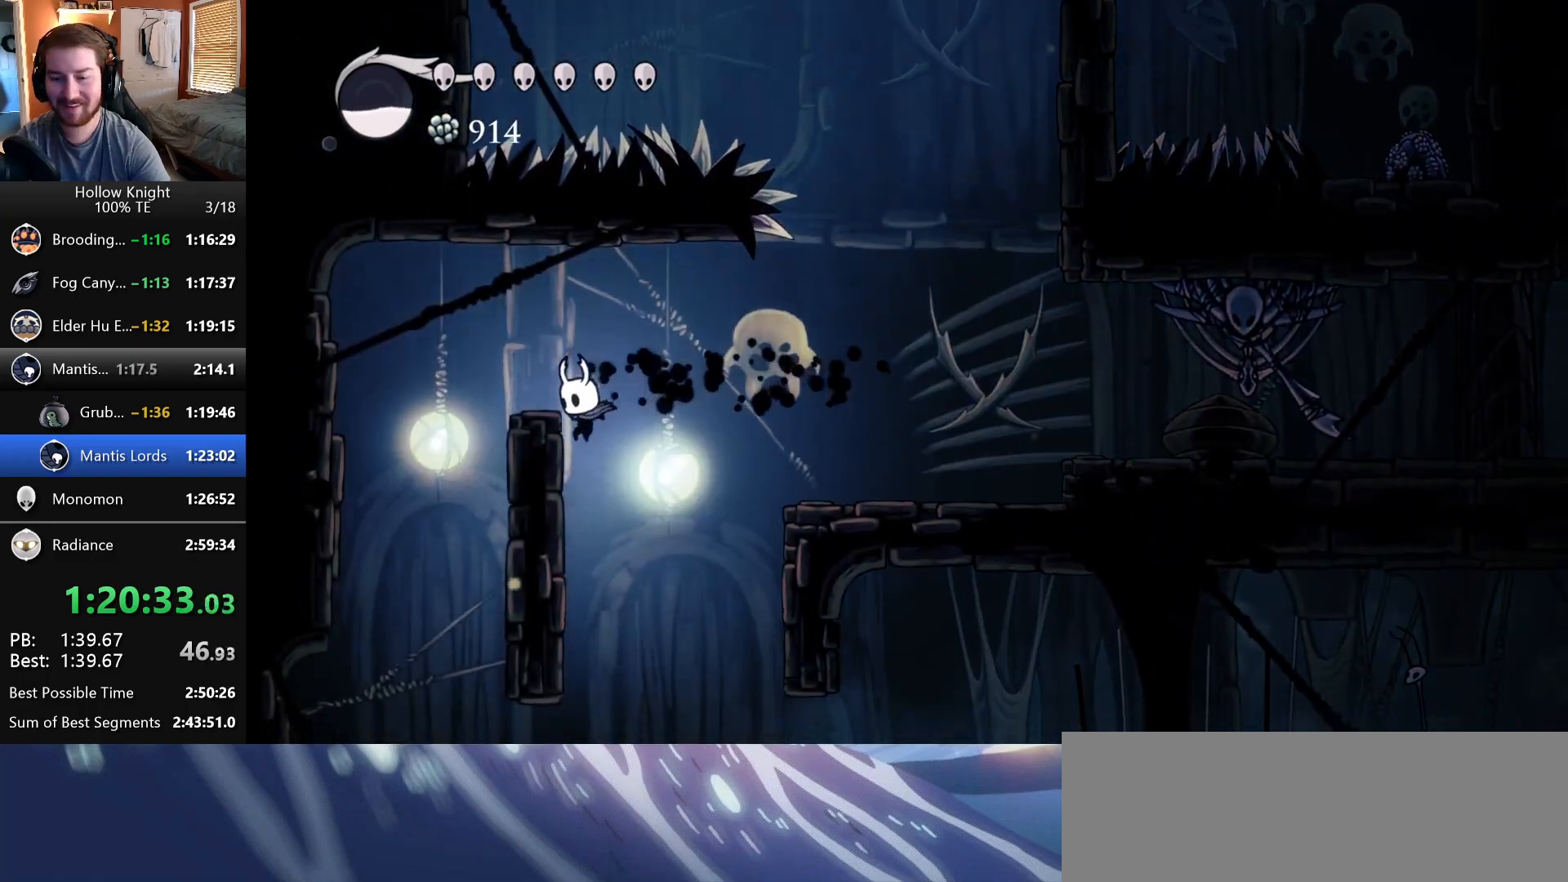
{"keys": ["right"], "events": [[133, "left", "up"], [133, "right", "down"]]}
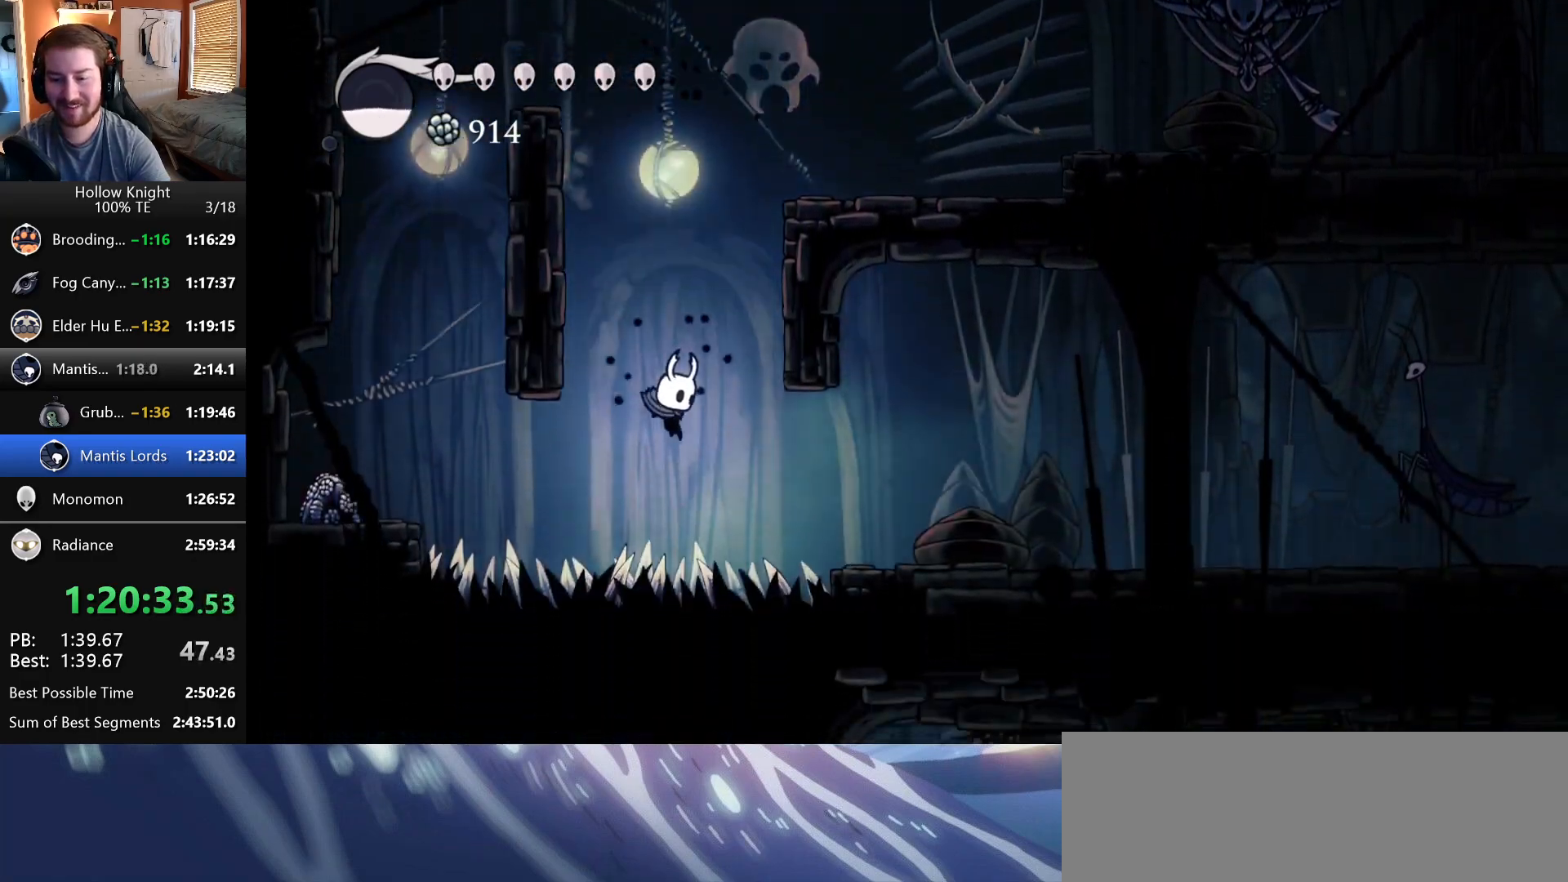
{"keys": ["right"], "events": []}
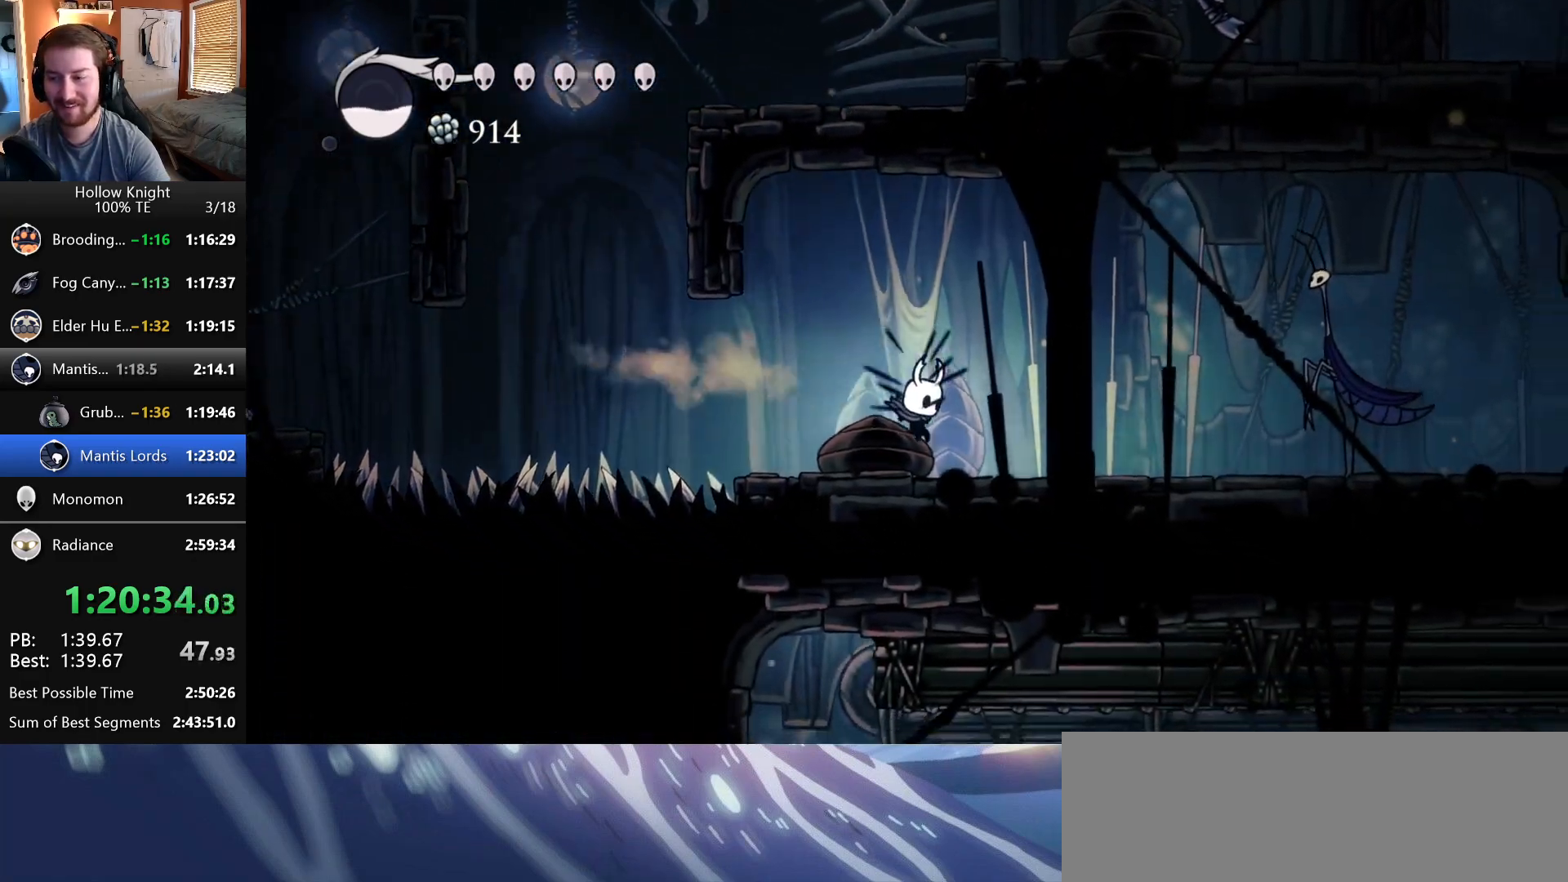
{"keys": ["nail", "wings"], "events": [[383, "nail", "down"], [467, "wings", "down"], [483, "right", "up"]]}
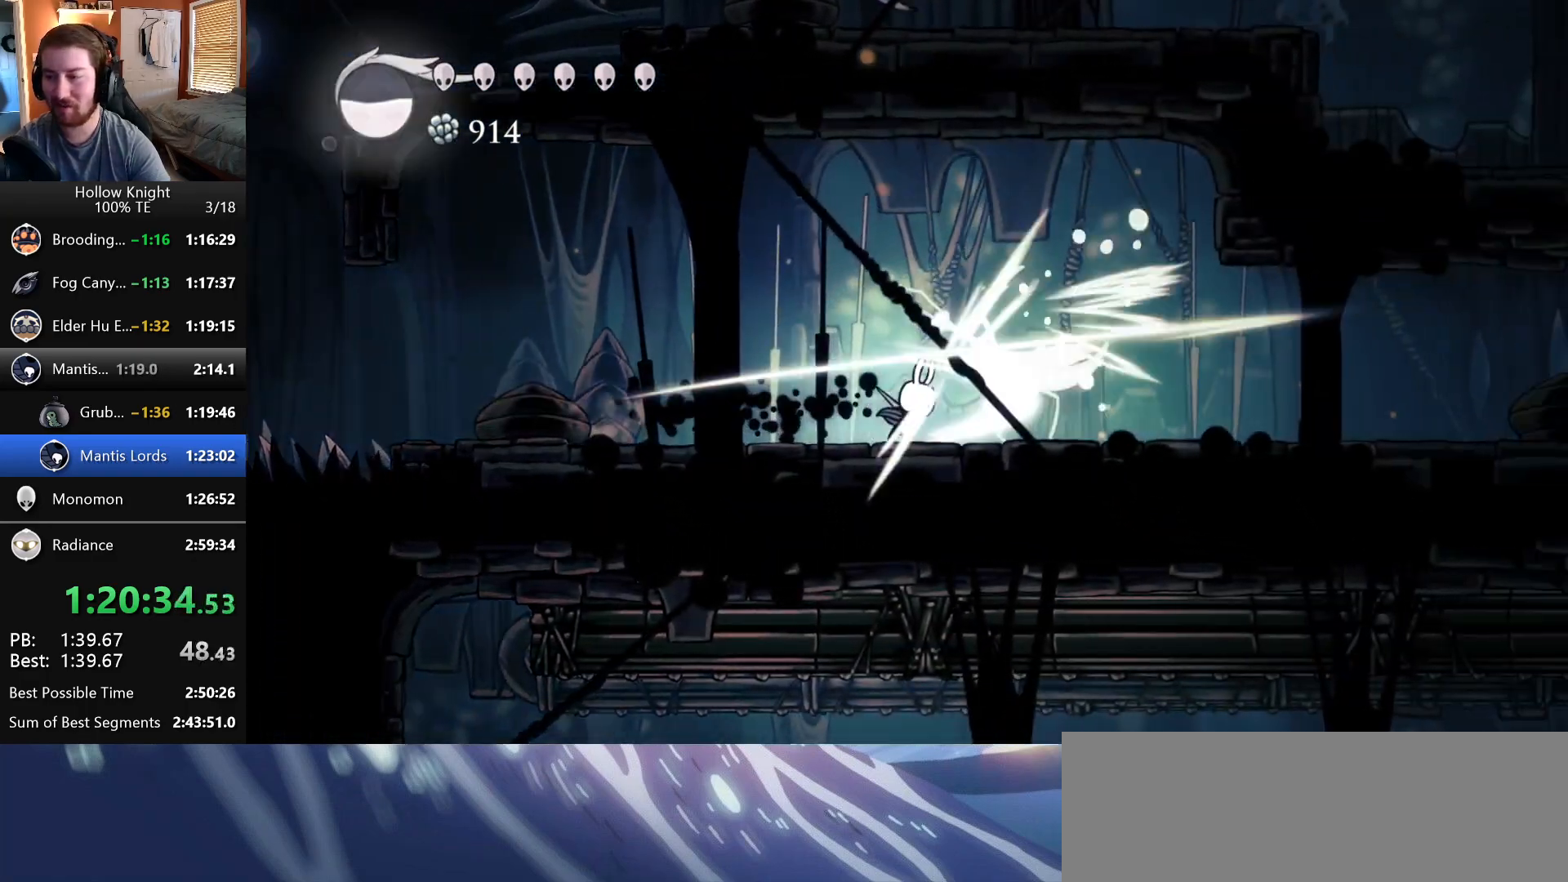
{"keys": ["right"], "events": [[17, "nail", "up"], [217, "right", "down"], [250, "down", "down"], [300, "nail", "down"], [317, "wings", "up"], [433, "nail", "up"], [483, "down", "up"]]}
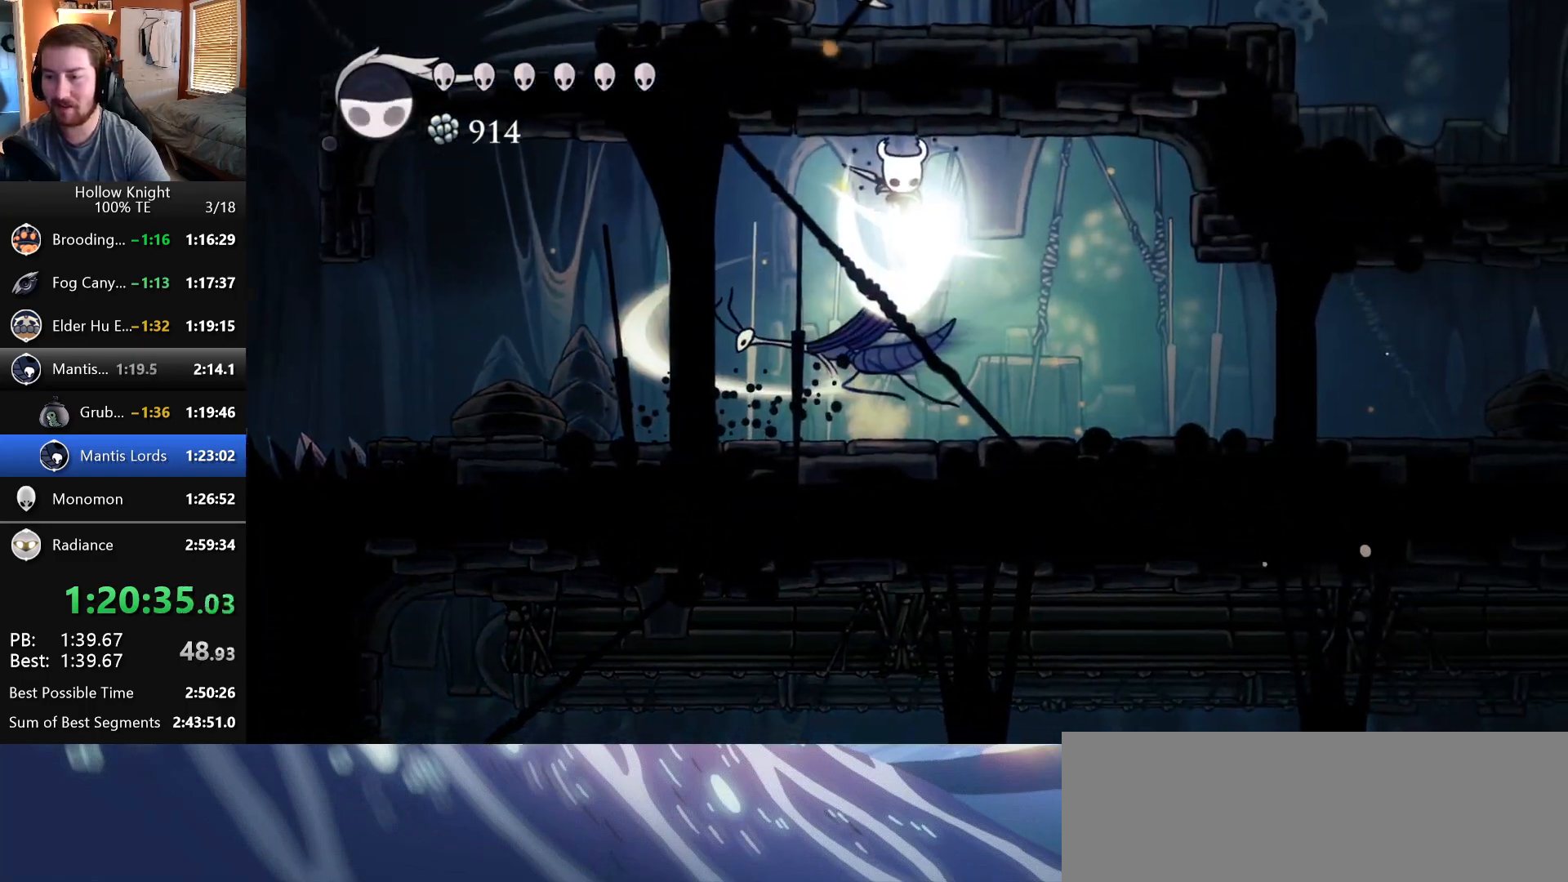
{"keys": ["right"], "events": []}